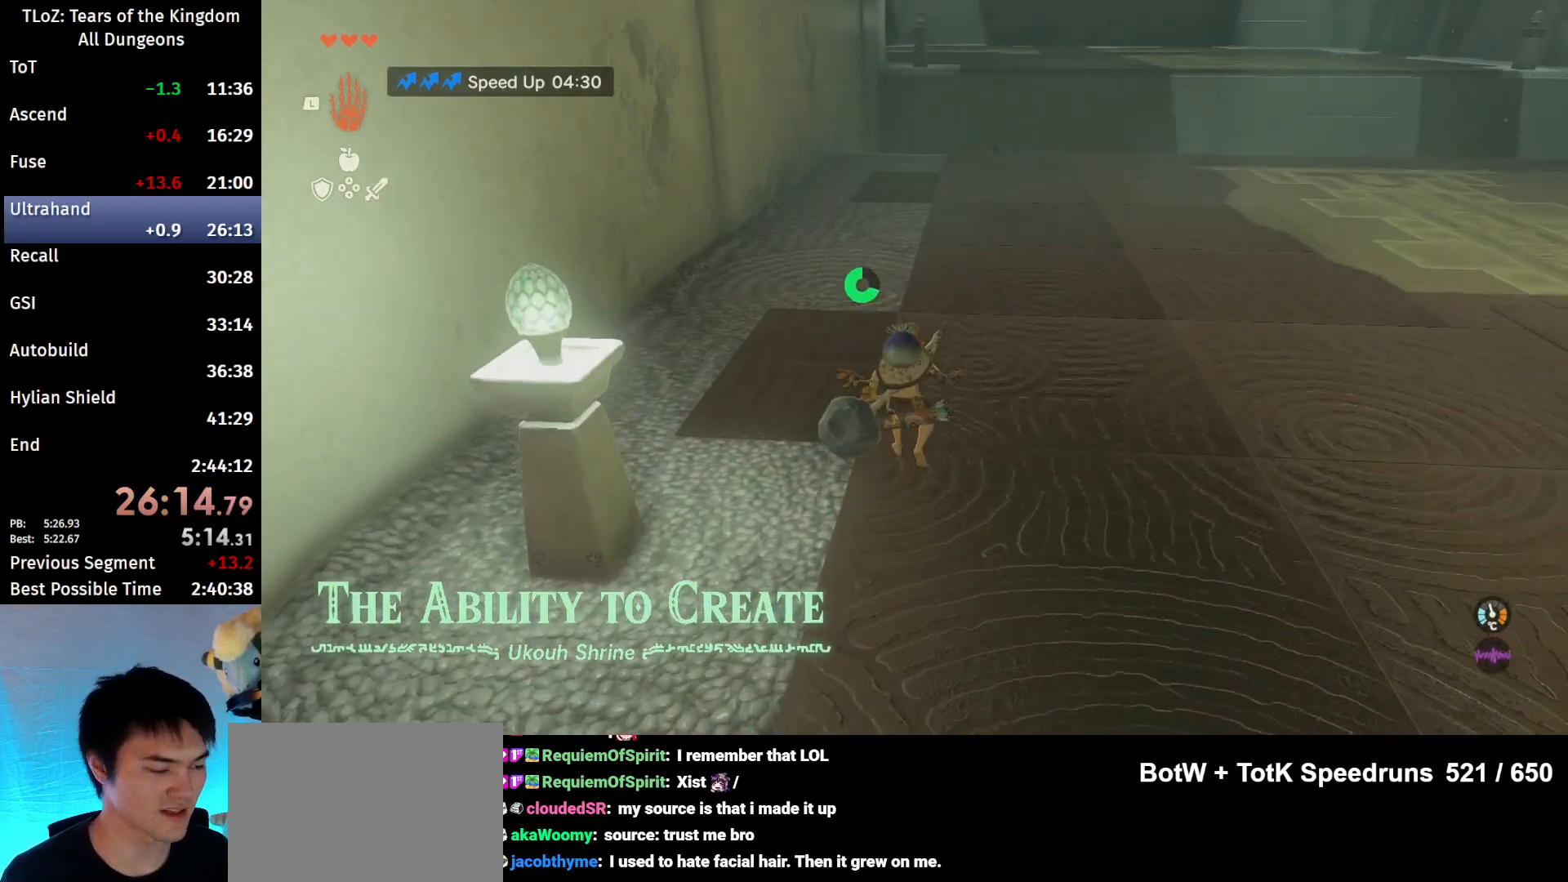
Gameplay with a controller (Nintendo layout); each line is a JSON object with the inputs held at the frame after it. "events" lists button and stick changes between this image and that frame as [ms after this image, input, new state], when the widget could be followed in between. Not read: L3 R3 TOUCHPAD.
{"buttons": [], "left_stick": "up", "right_stick": "center", "events": [[100, "B", "down"], [400, "B", "up"]]}
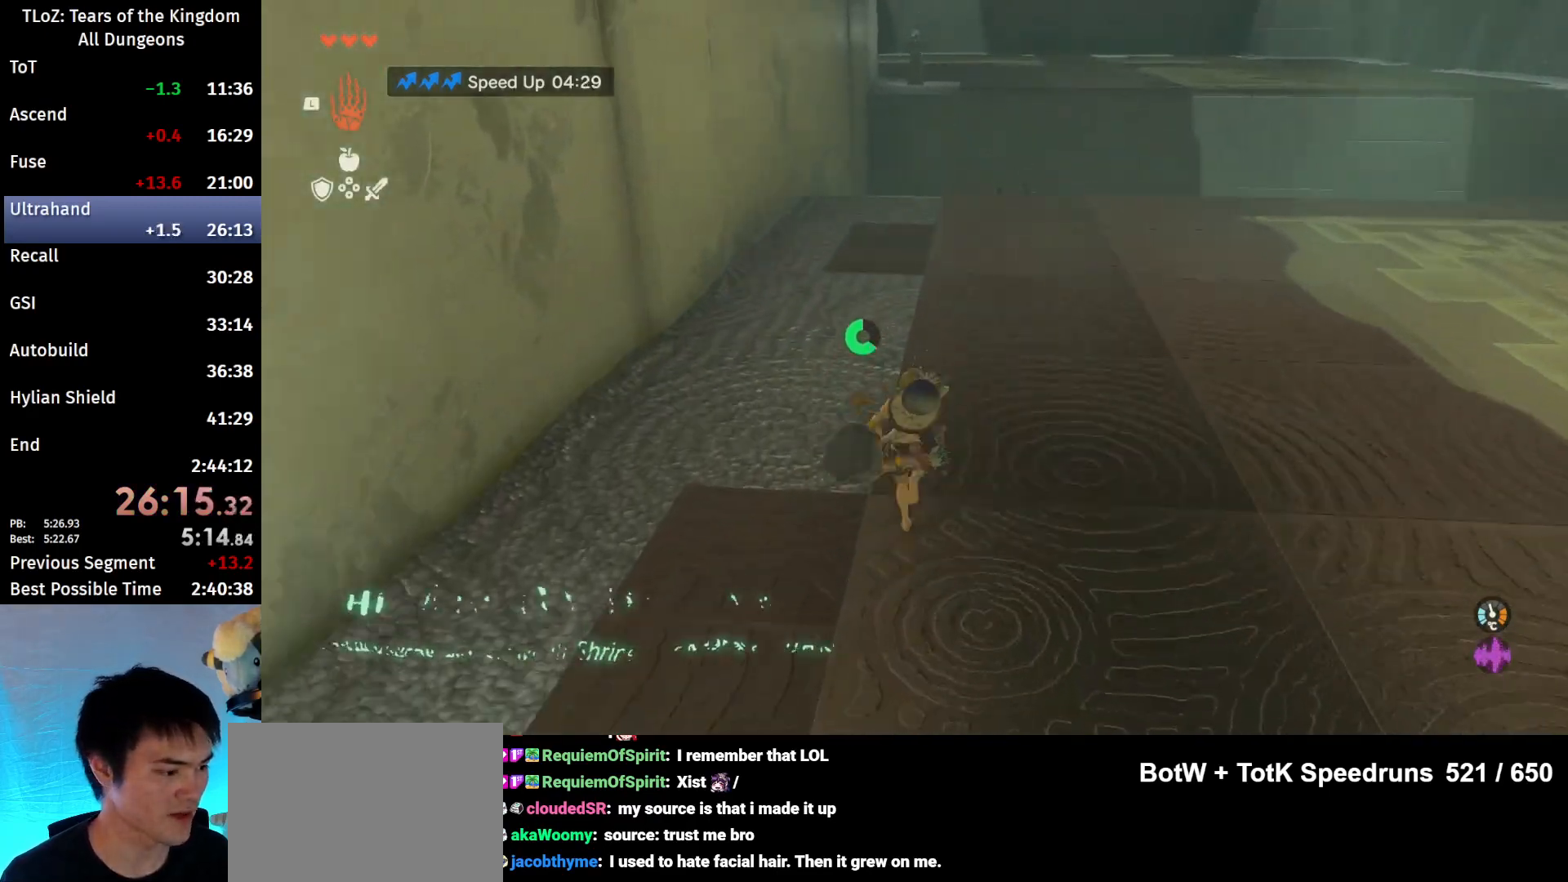
{"buttons": [], "left_stick": "up", "right_stick": "center", "events": [[67, "B", "down"], [67, "R1", "down"], [133, "B", "up"], [167, "R1", "up"], [233, "B", "down"], [367, "B", "up"]]}
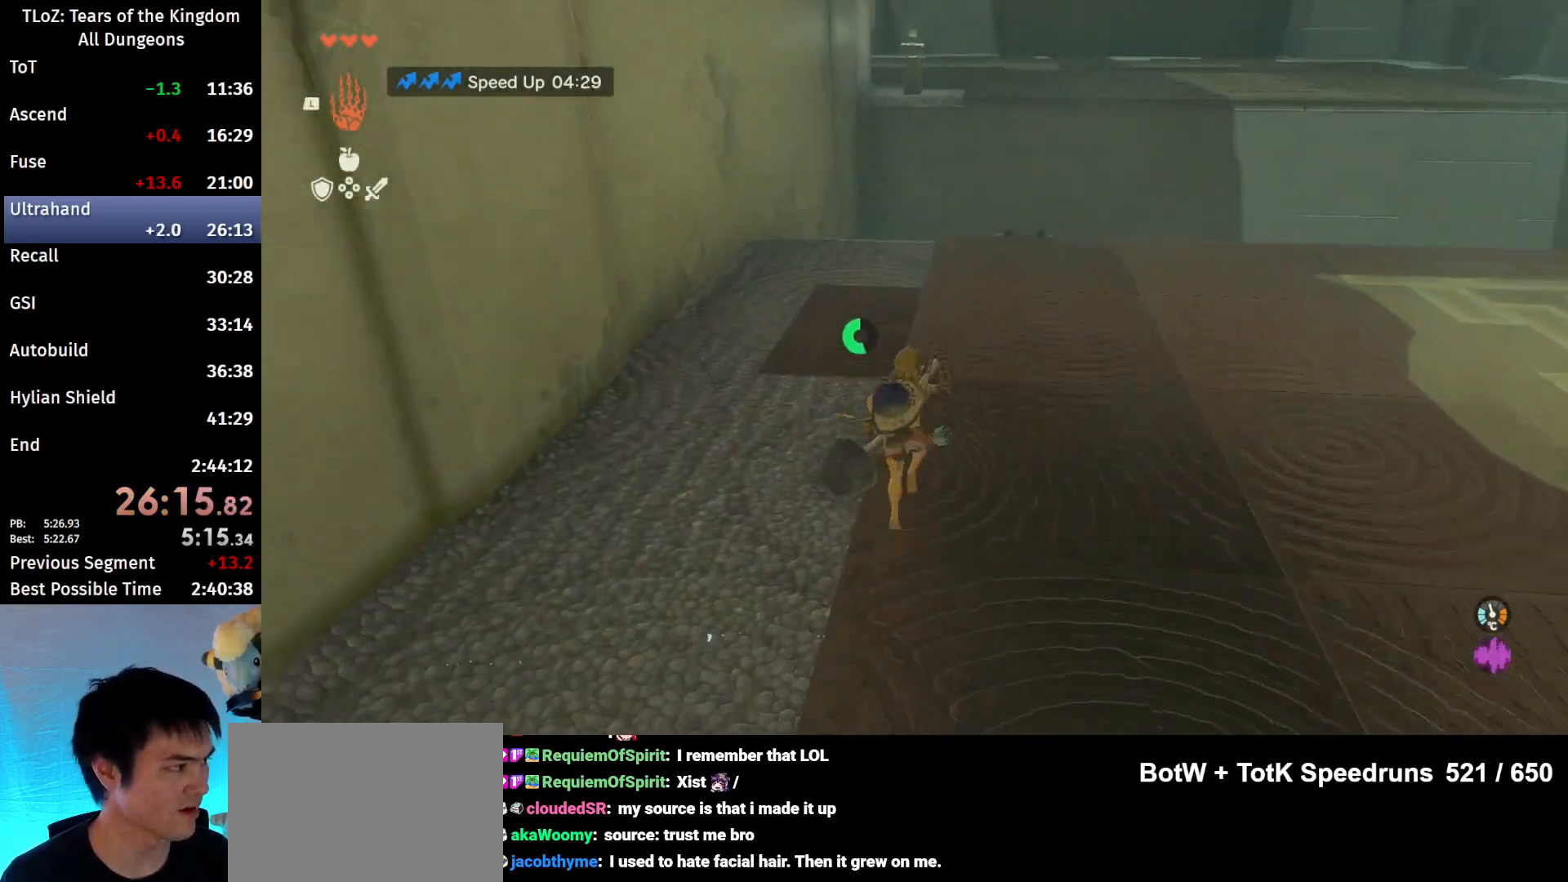
{"buttons": ["B"], "left_stick": "up", "right_stick": "center", "events": [[133, "B", "down"], [200, "R1", "down"], [267, "B", "up"], [267, "R1", "up"], [333, "B", "down"]]}
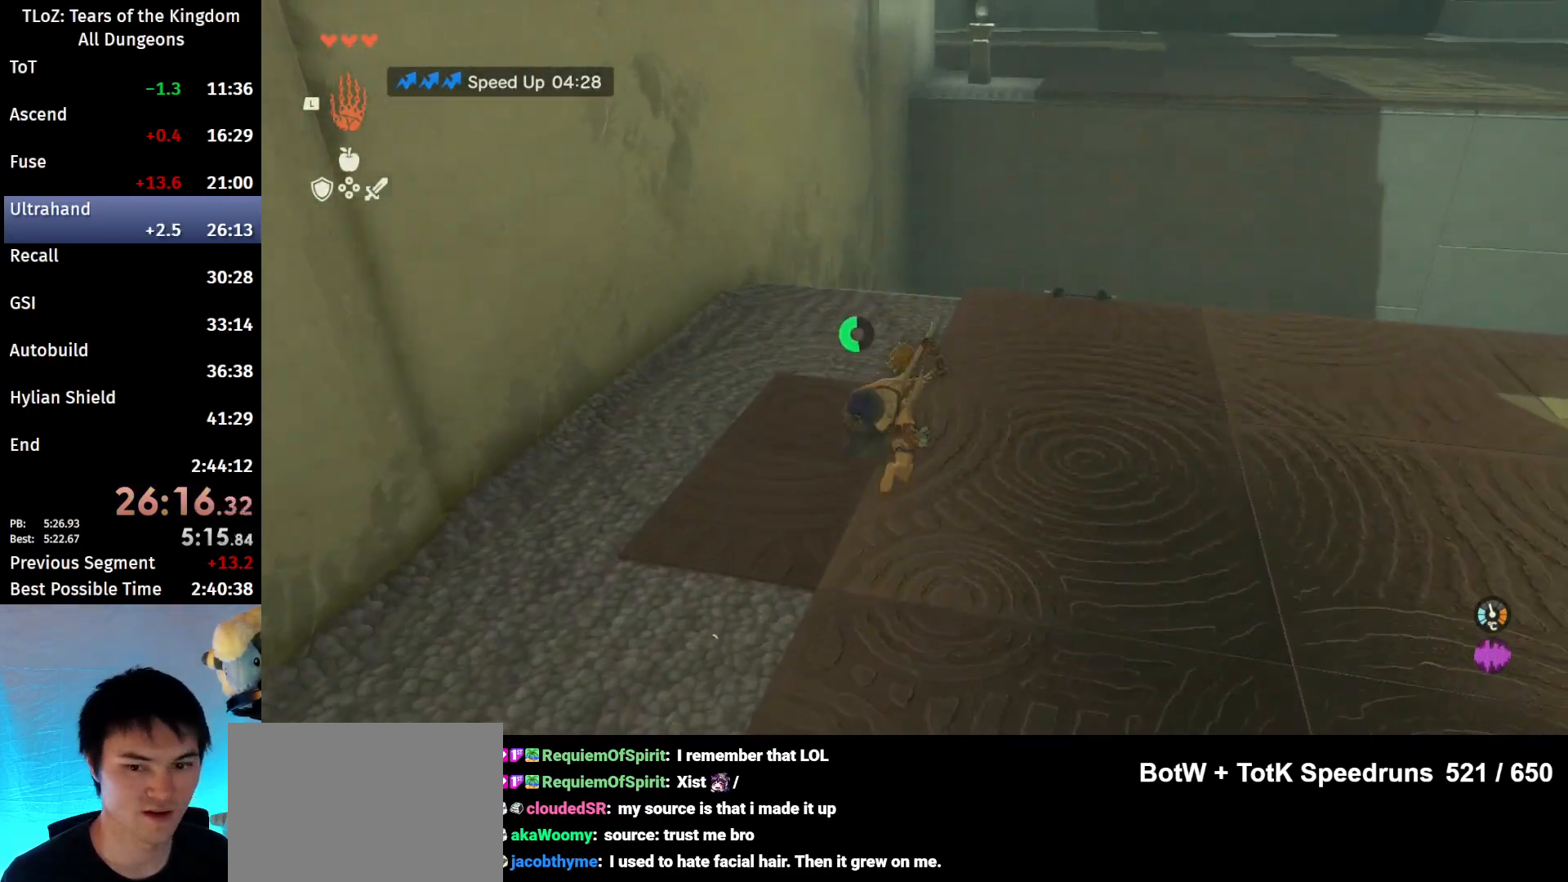
{"buttons": ["B"], "left_stick": "up", "right_stick": "center", "events": []}
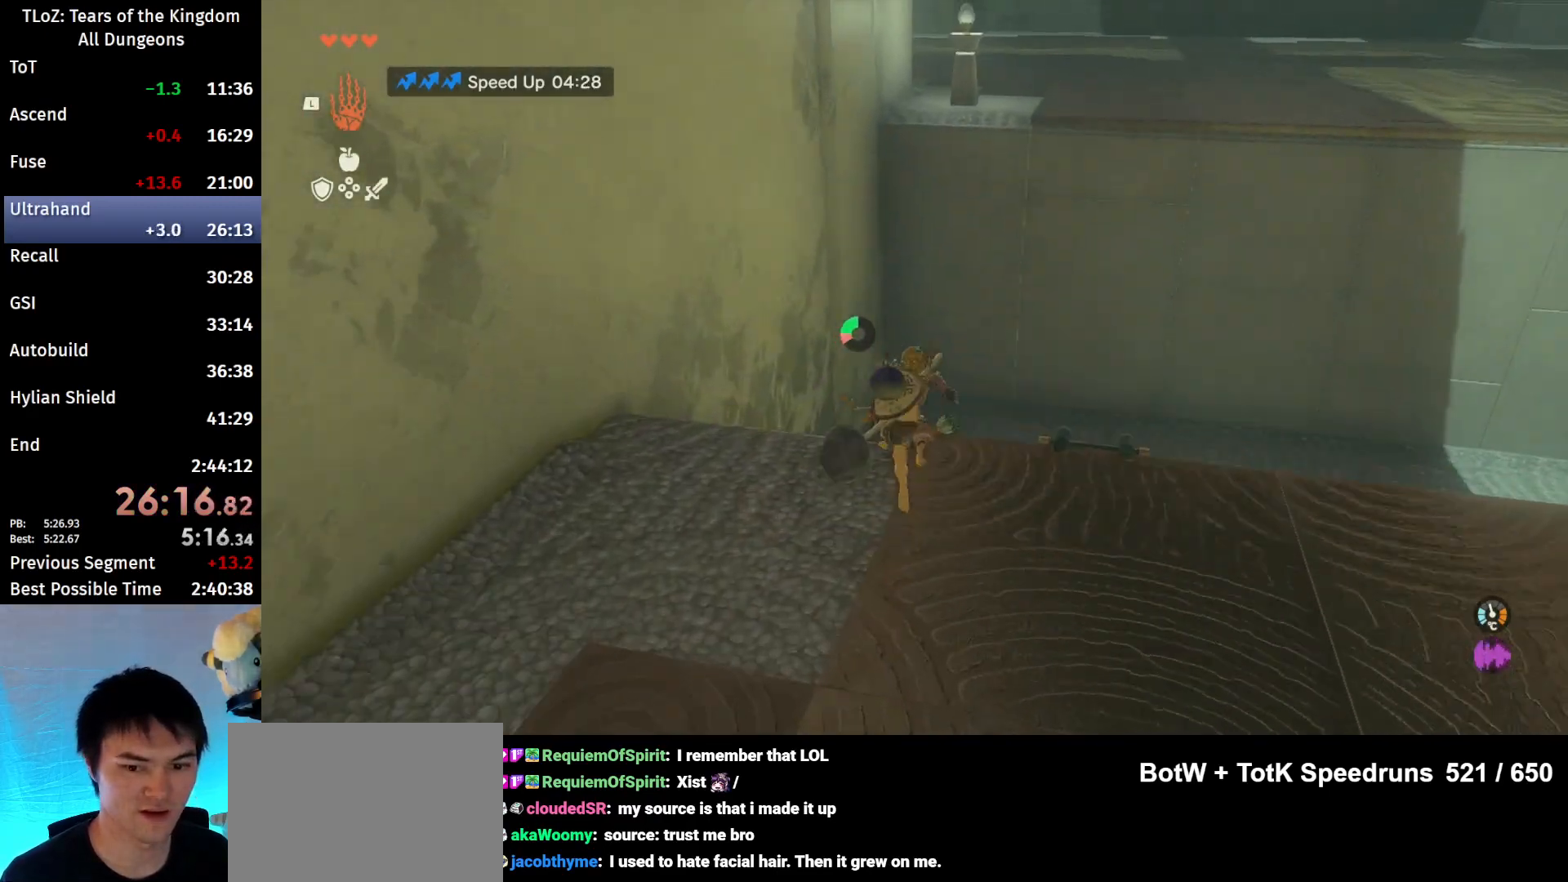
{"buttons": ["L2"], "left_stick": "up", "right_stick": "center", "events": [[233, "A", "down"], [233, "L2", "down"], [367, "A", "up"], [400, "B", "up"]]}
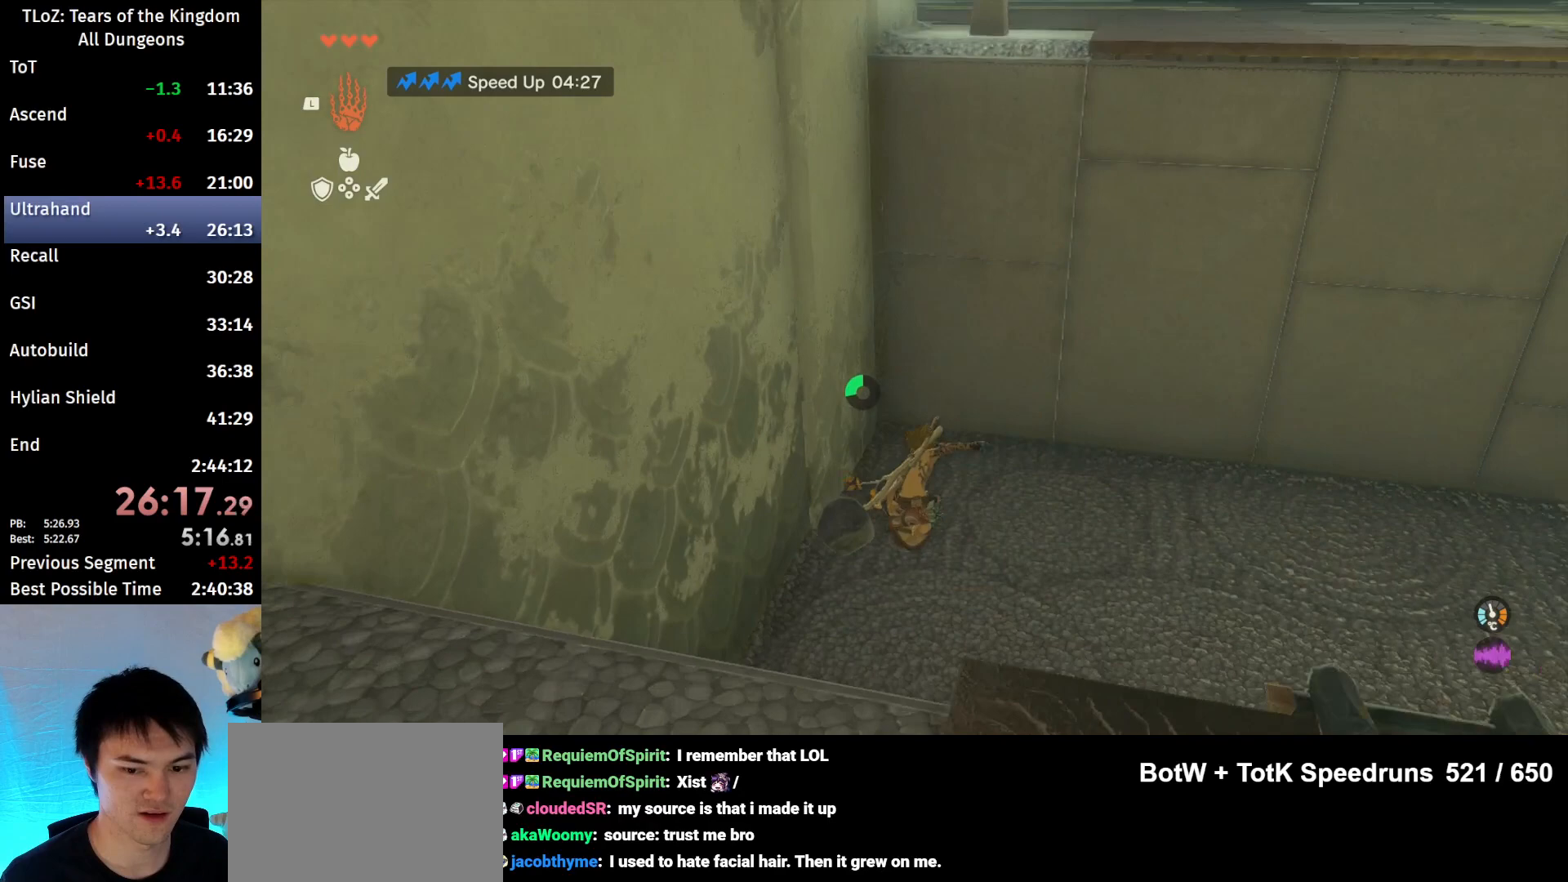
{"buttons": [], "left_stick": "up", "right_stick": "center", "events": [[267, "L2", "up"]]}
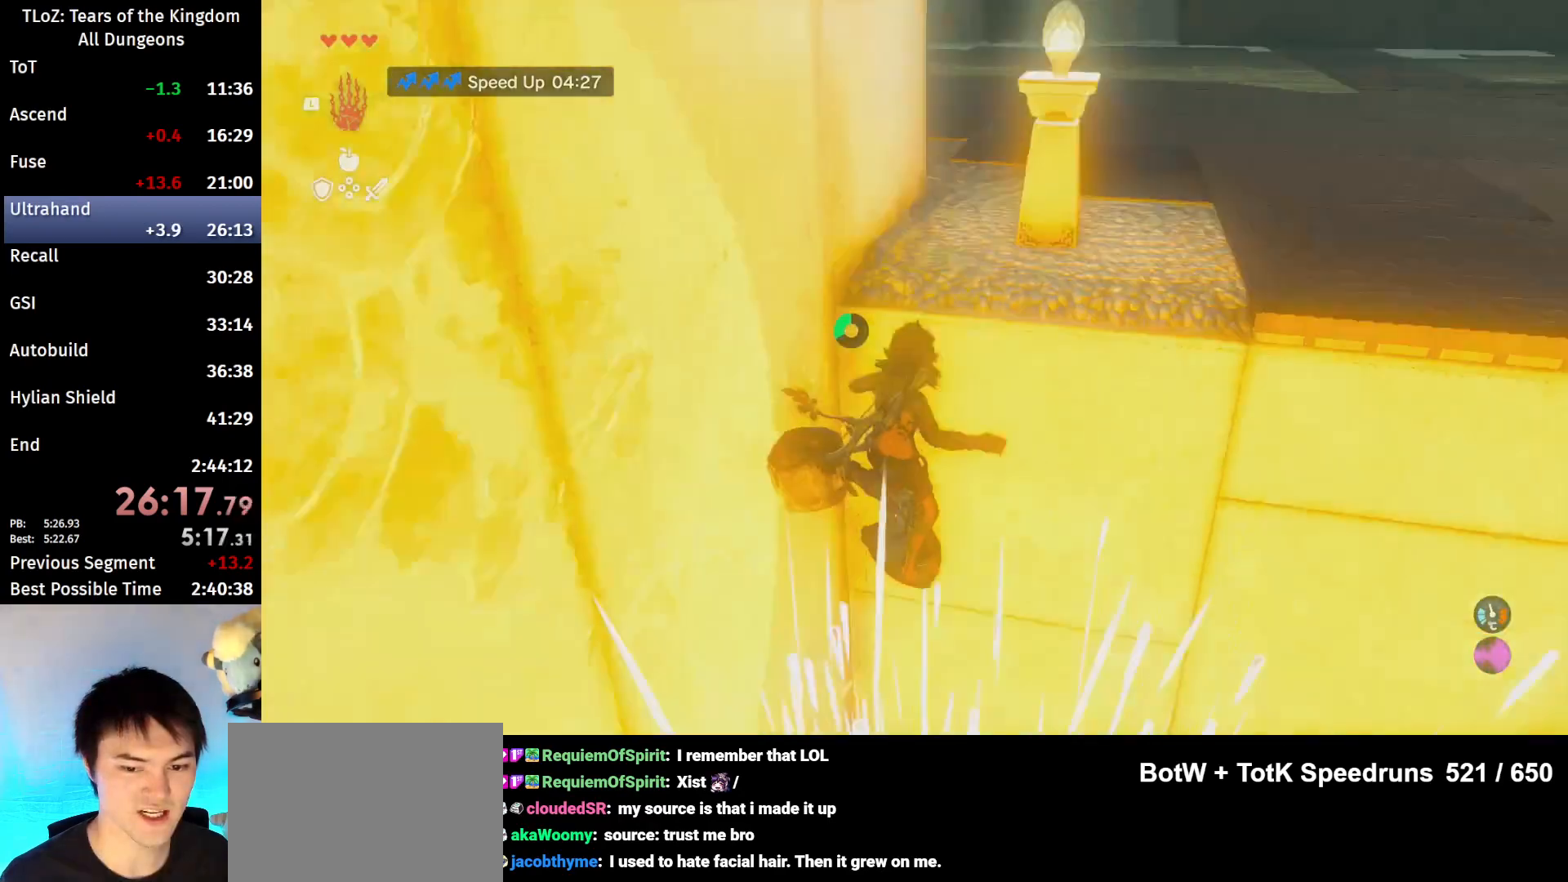
{"buttons": [], "left_stick": "up", "right_stick": "center", "events": [[133, "B", "down"], [233, "B", "up"], [300, "B", "down"], [367, "B", "up"]]}
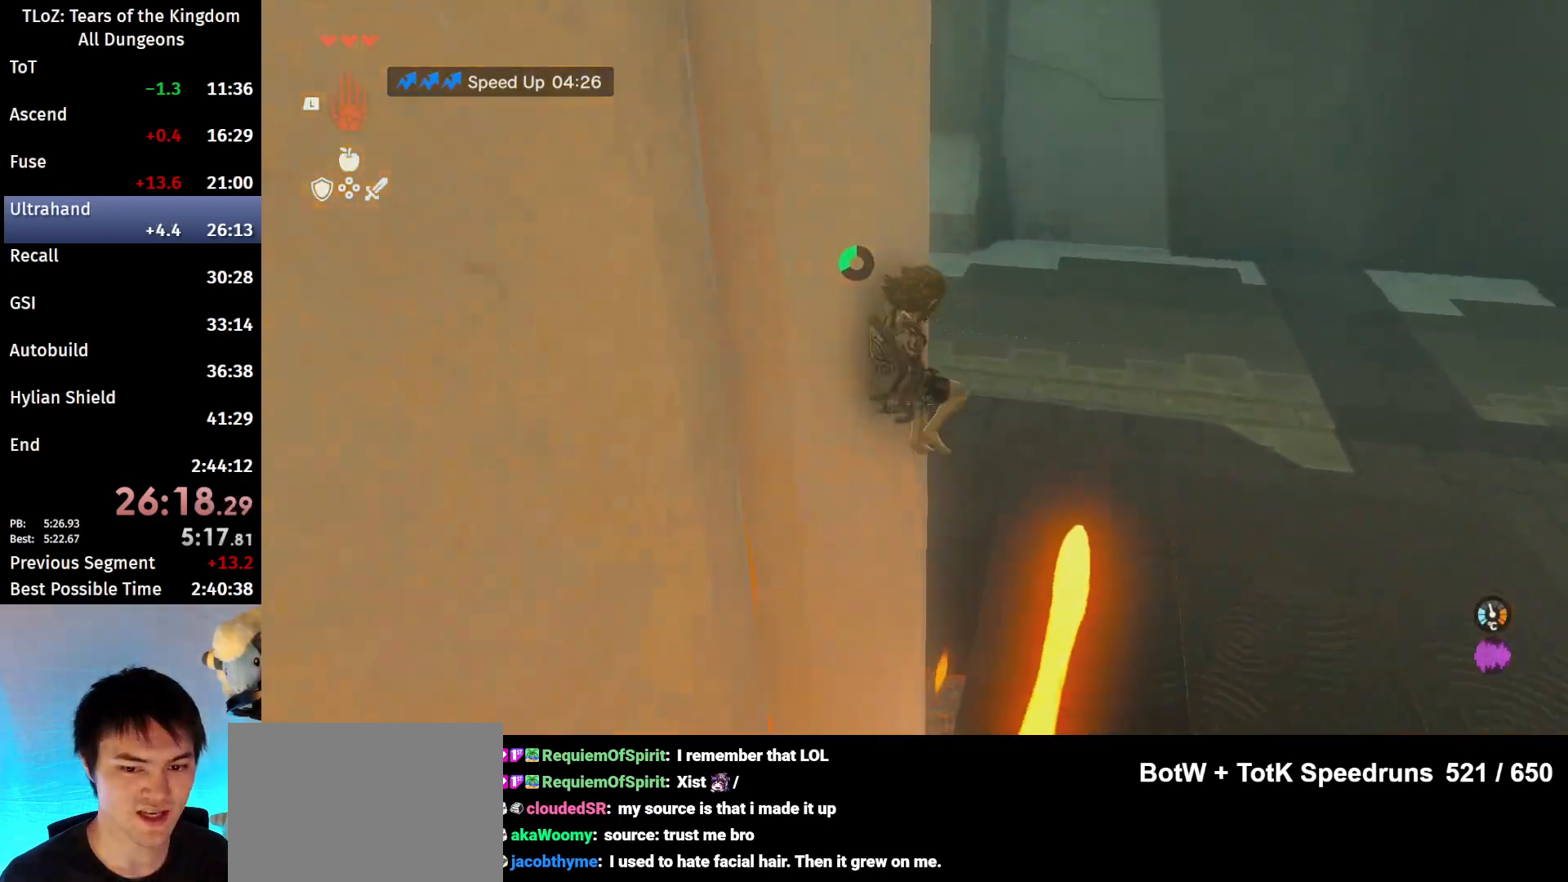
{"buttons": [], "left_stick": "up", "right_stick": "center", "events": []}
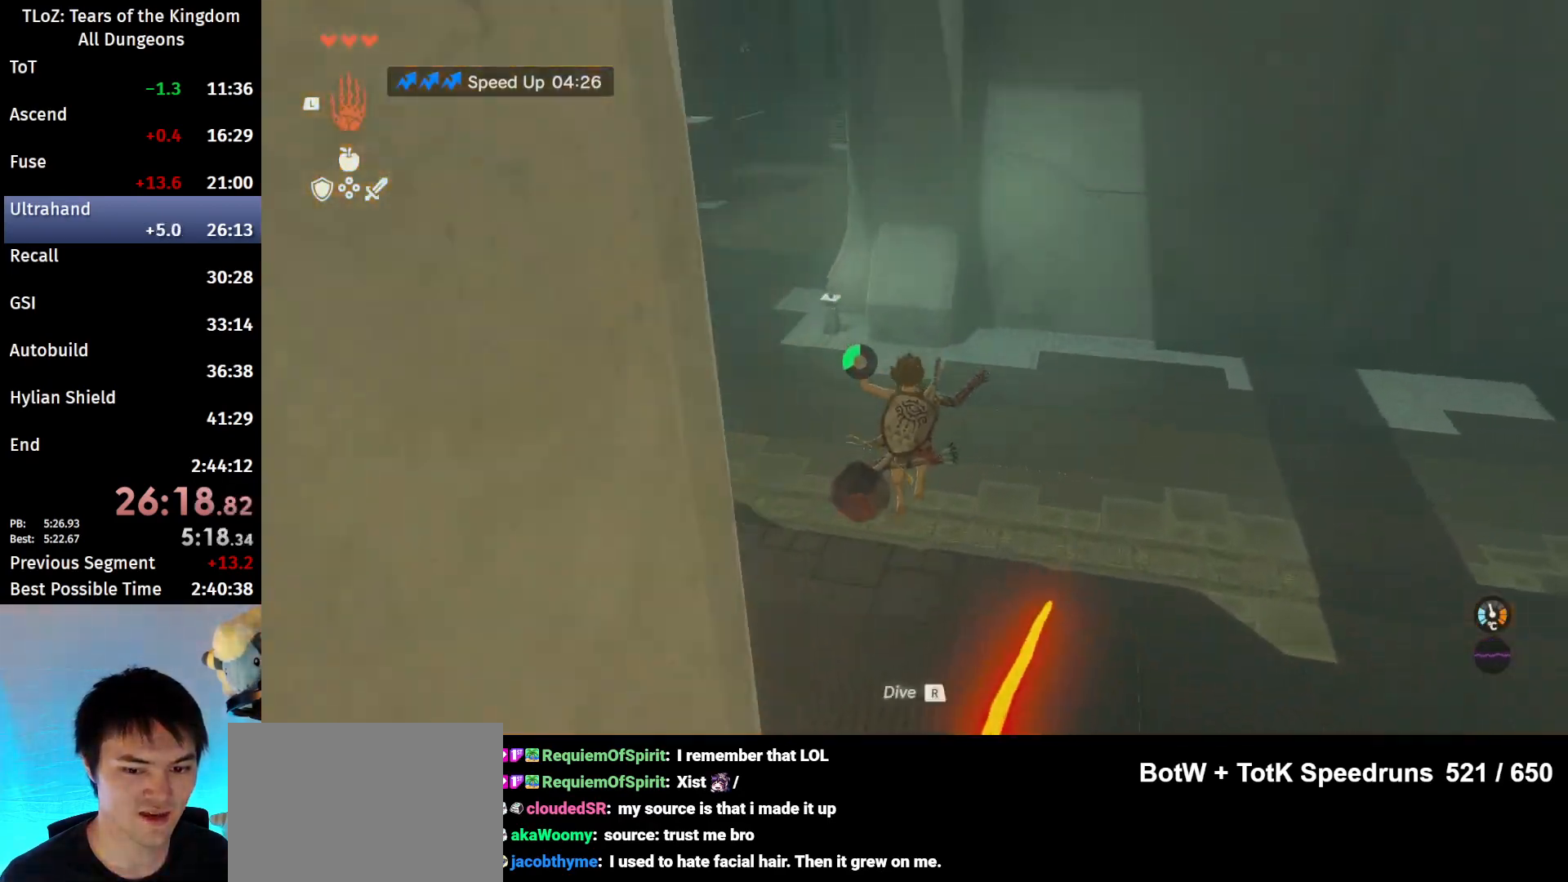
{"buttons": [], "left_stick": "up", "right_stick": "center", "events": []}
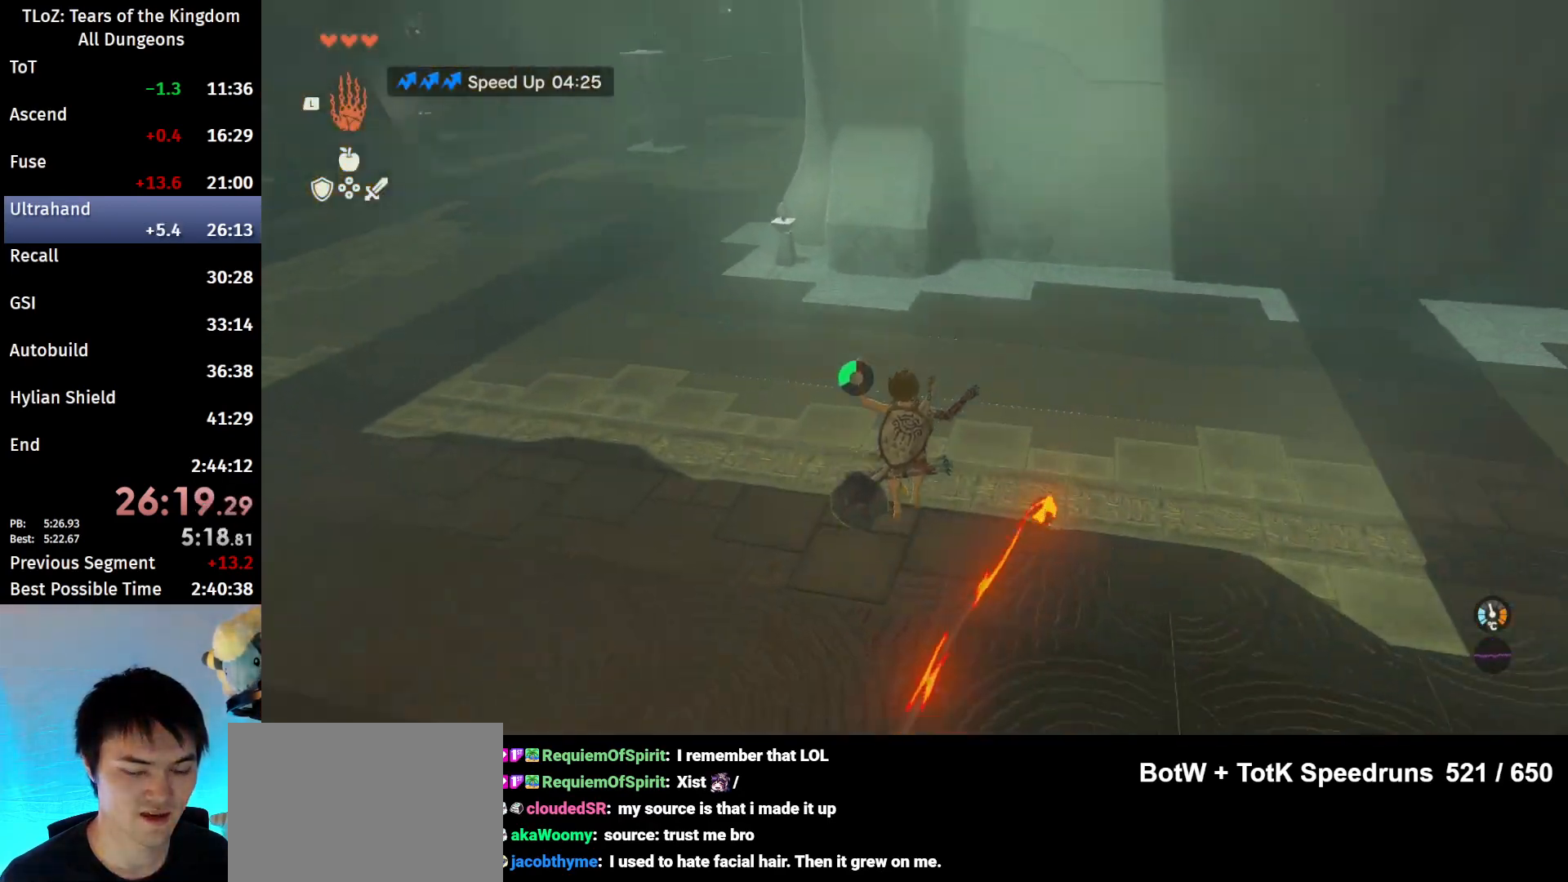
{"buttons": ["B"], "left_stick": "up-left", "right_stick": "center", "events": [[233, "right_stick", "up"], [267, "left_stick", "up-left"], [400, "right_stick", "center"], [500, "B", "down"]]}
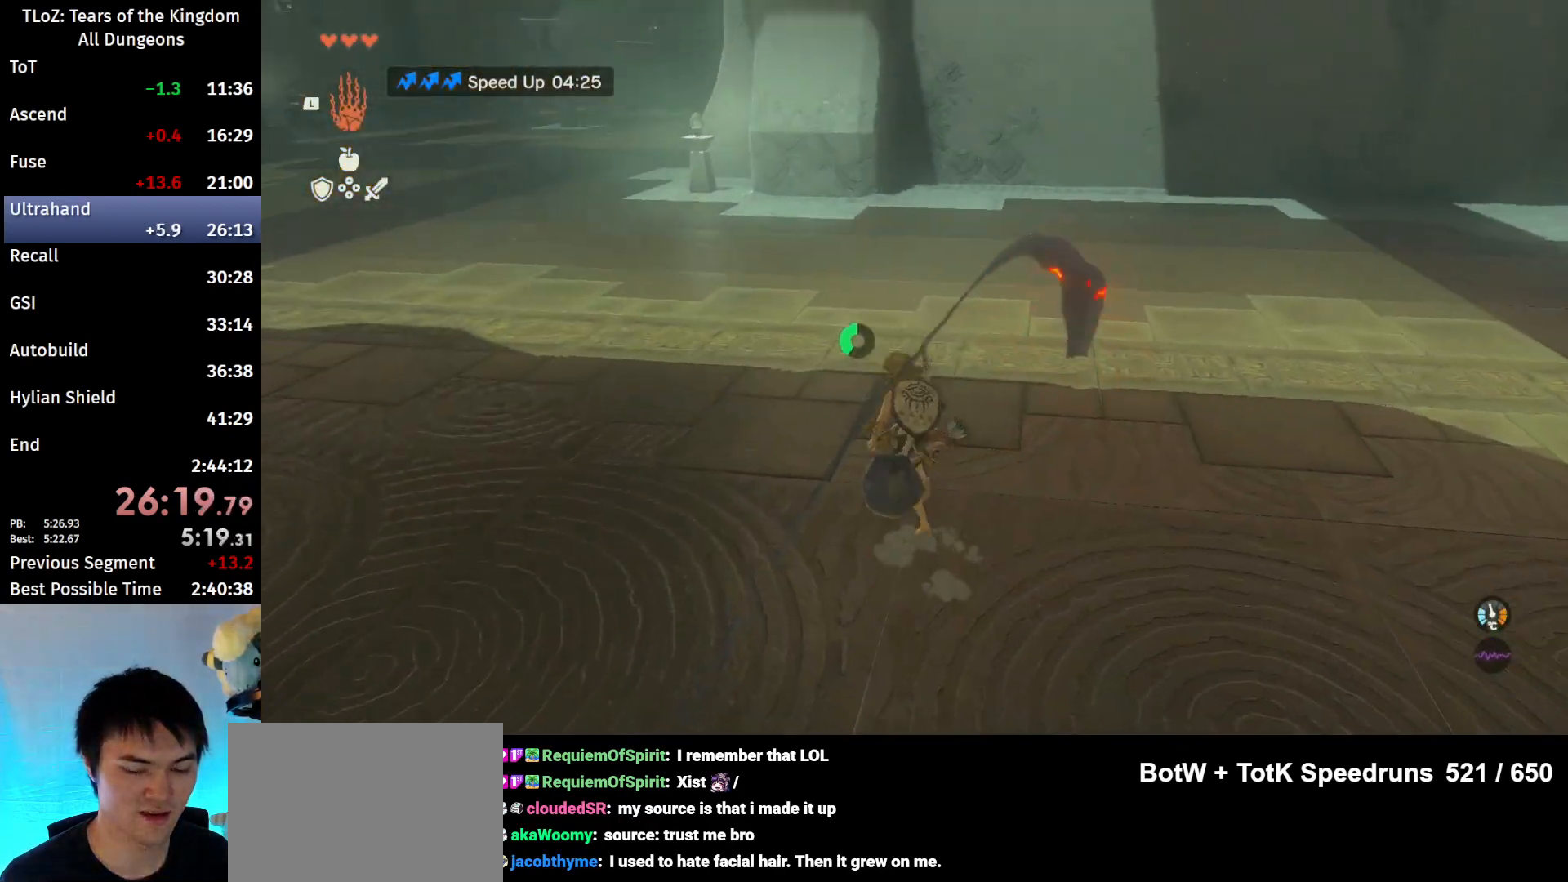
{"buttons": [], "left_stick": "up-left", "right_stick": "center", "events": [[33, "R1", "down"], [67, "B", "up"], [133, "R1", "up"], [200, "B", "down"], [300, "B", "up"]]}
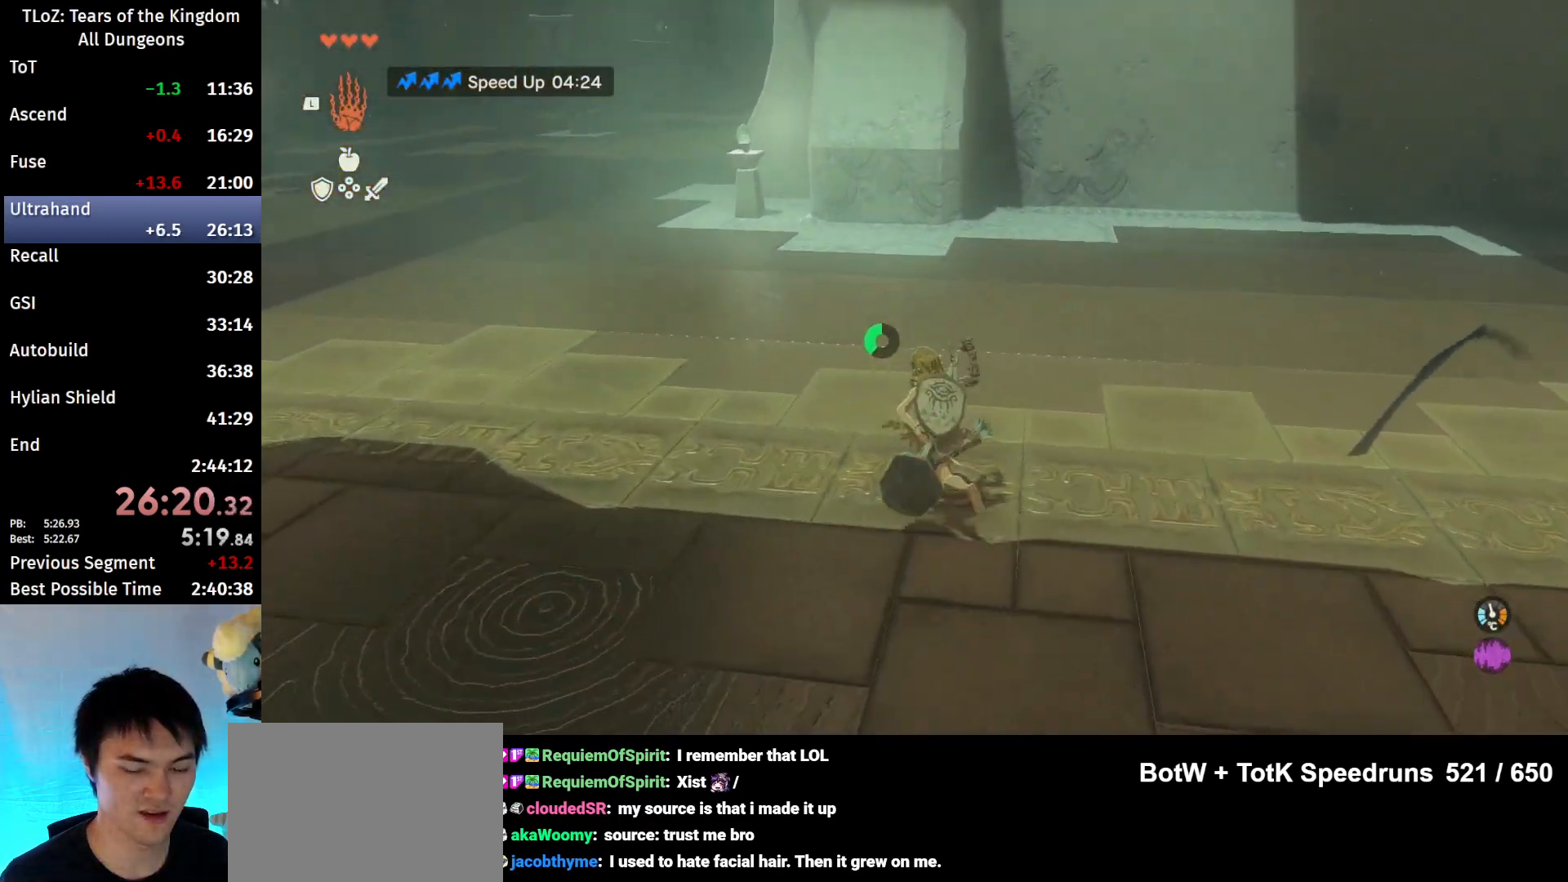
{"buttons": [], "left_stick": "up-left", "right_stick": "center", "events": [[100, "B", "down"], [100, "R1", "down"], [233, "B", "up"], [267, "R1", "up"], [300, "B", "down"], [367, "B", "up"]]}
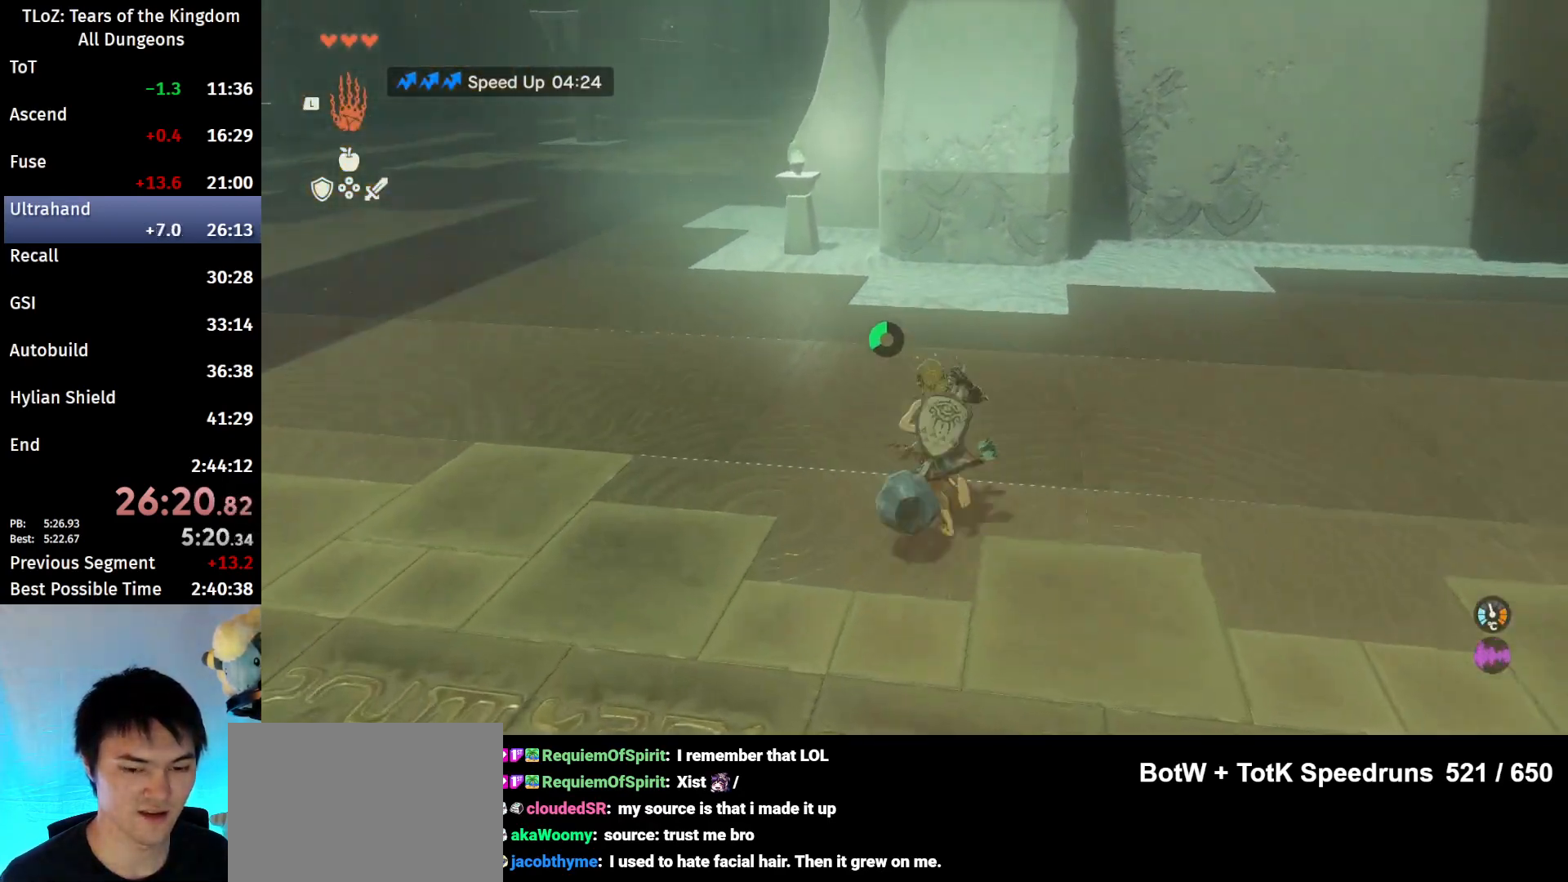
{"buttons": ["B"], "left_stick": "up-left", "right_stick": "center", "events": [[267, "B", "down"], [267, "R1", "down"], [300, "B", "up"], [367, "R1", "up"], [433, "B", "down"]]}
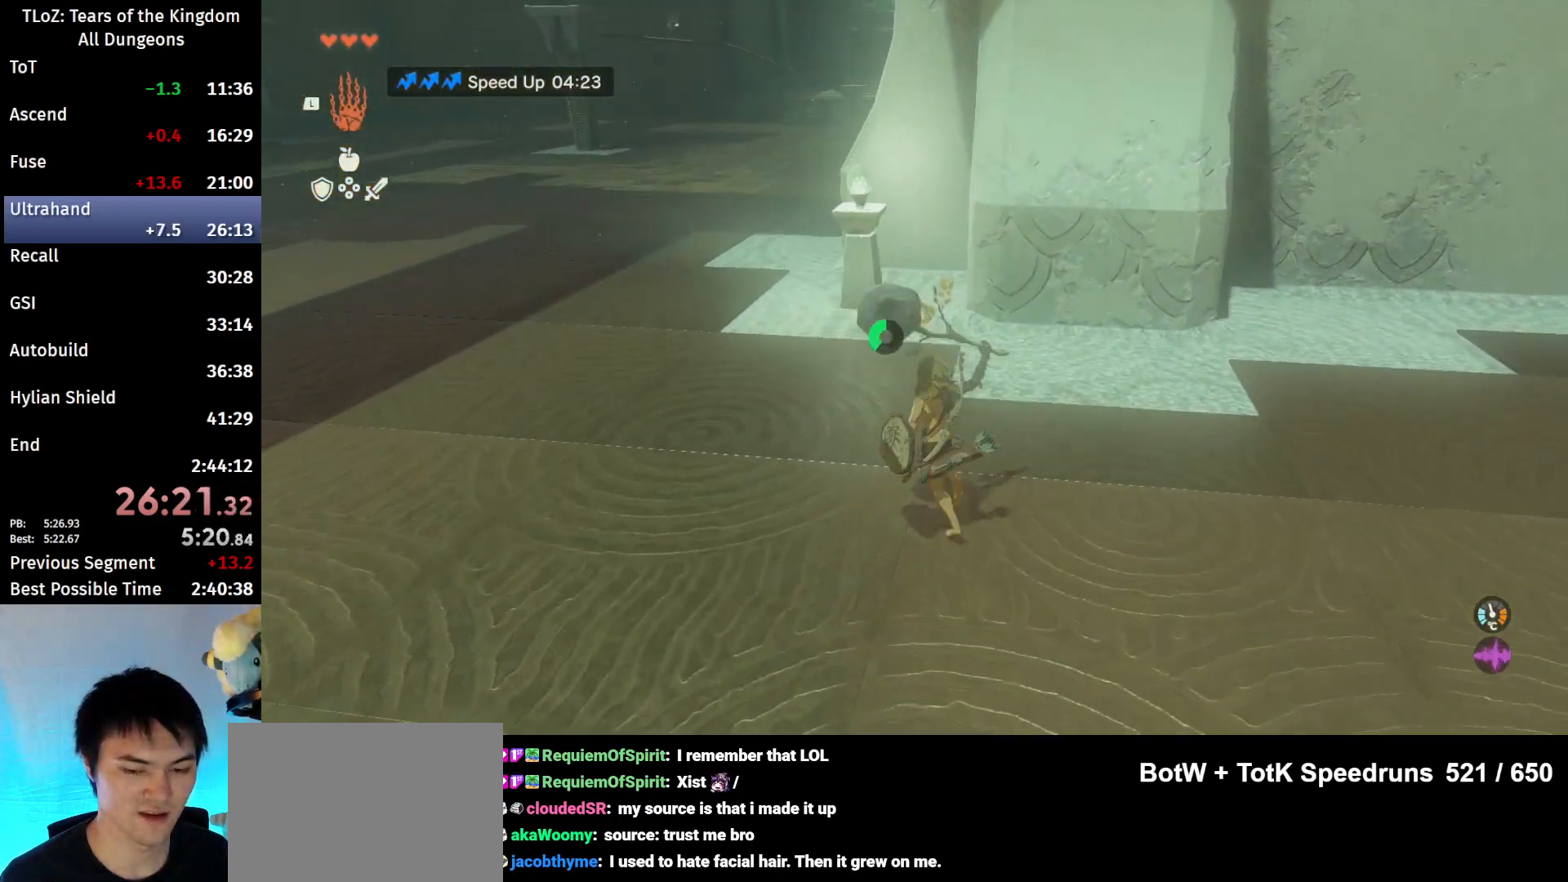
{"buttons": ["B"], "left_stick": "up", "right_stick": "center", "events": [[333, "left_stick", "up"]]}
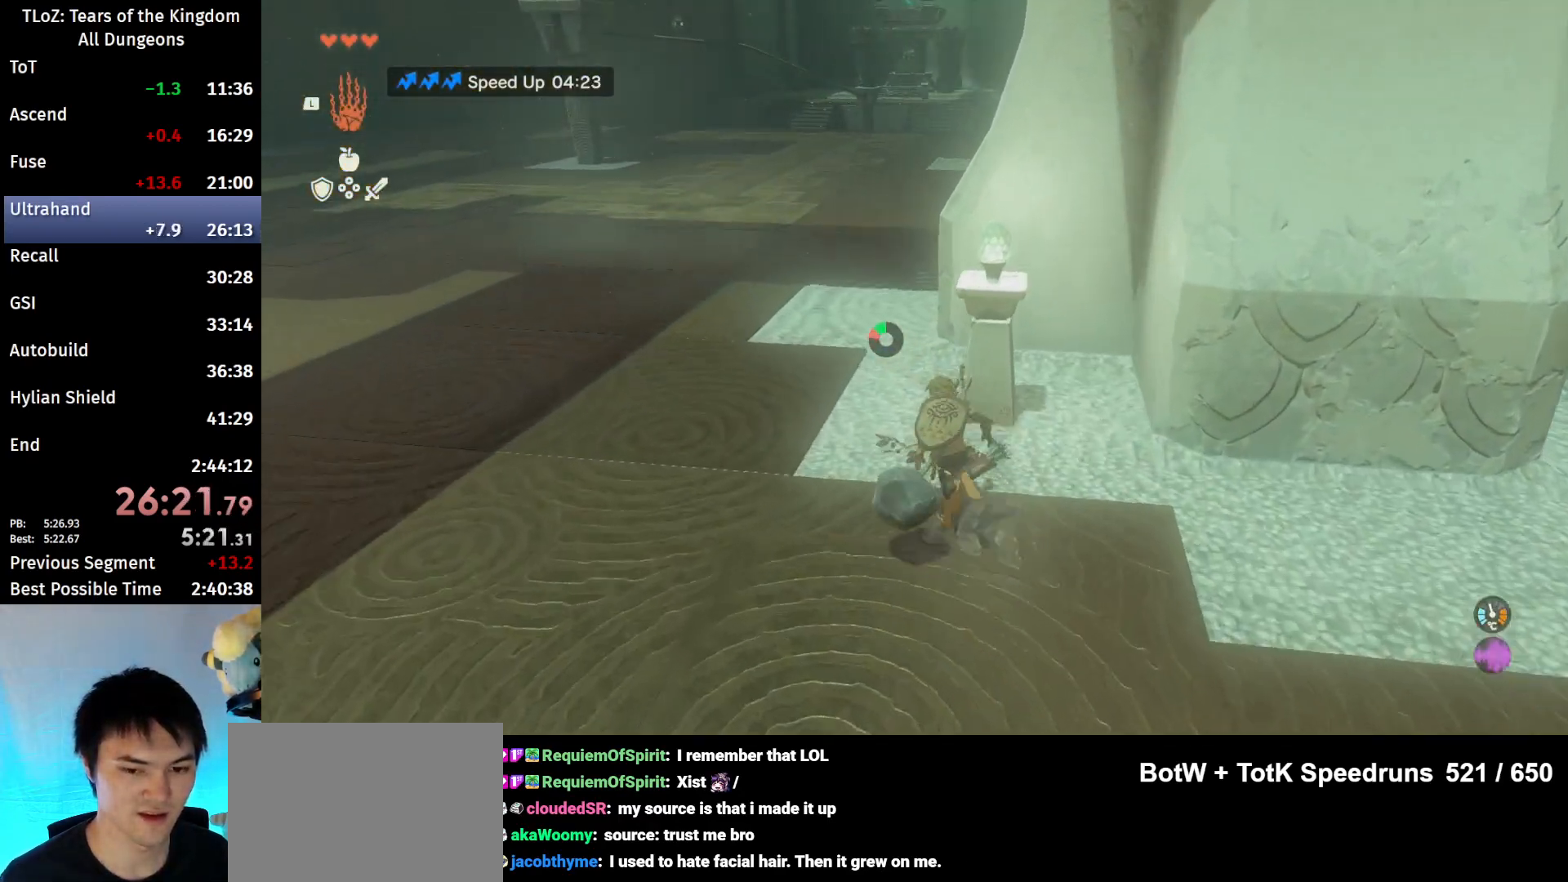
{"buttons": ["L2"], "left_stick": "up", "right_stick": "center", "events": [[200, "B", "up"], [333, "right_stick", "down"], [500, "L2", "down"], [500, "right_stick", "center"]]}
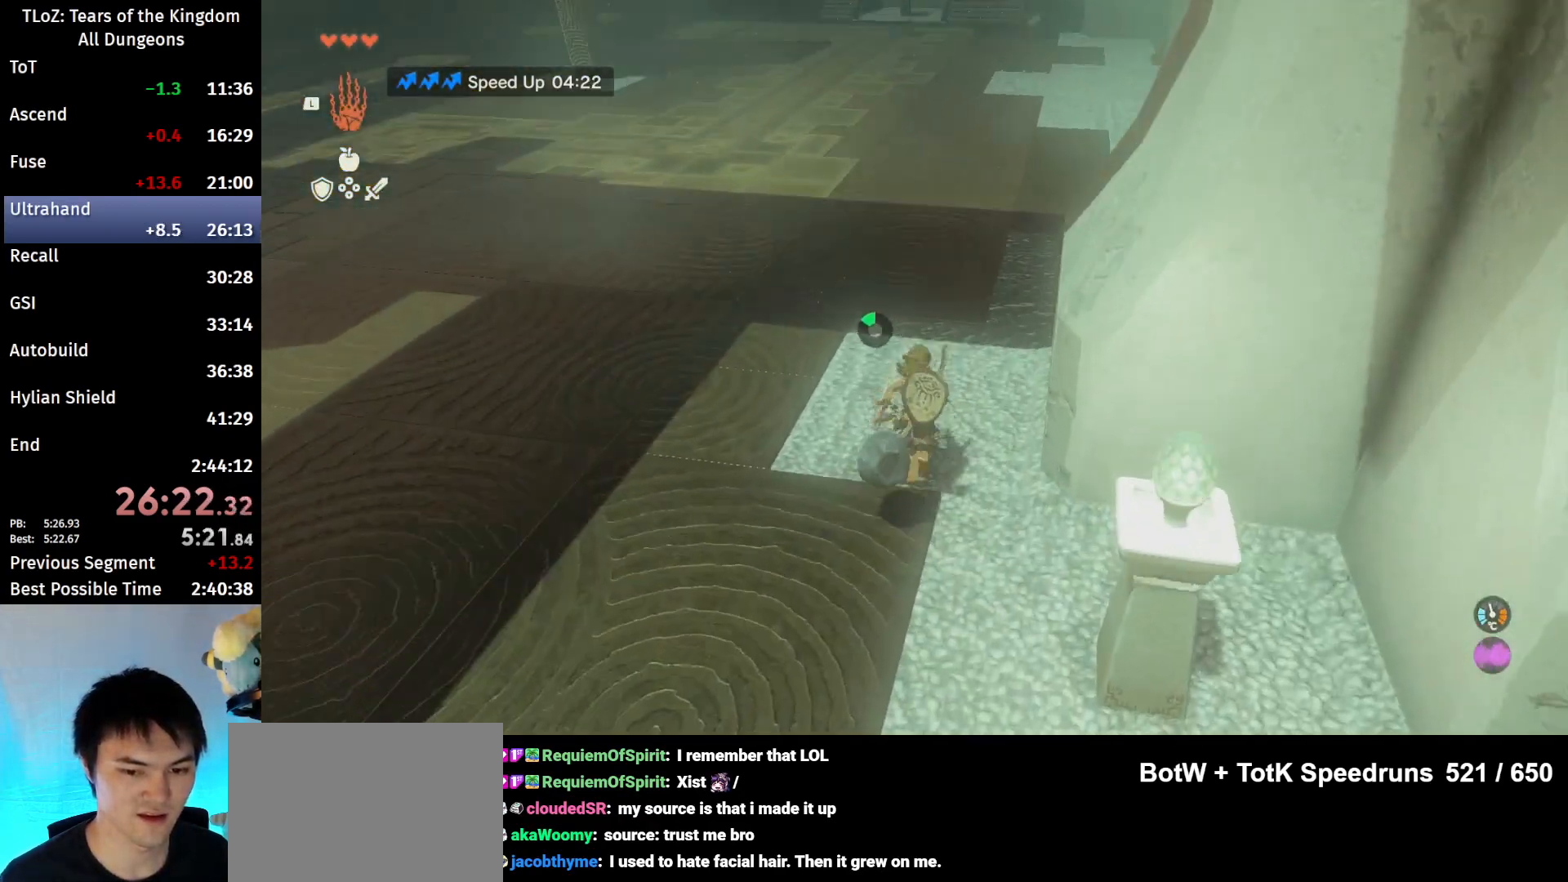
{"buttons": ["L2", "START"], "left_stick": "center", "right_stick": "center", "events": [[67, "left_stick", "center"], [133, "X", "down"], [167, "A", "down"], [233, "X", "up"], [300, "A", "up"], [400, "START", "down"]]}
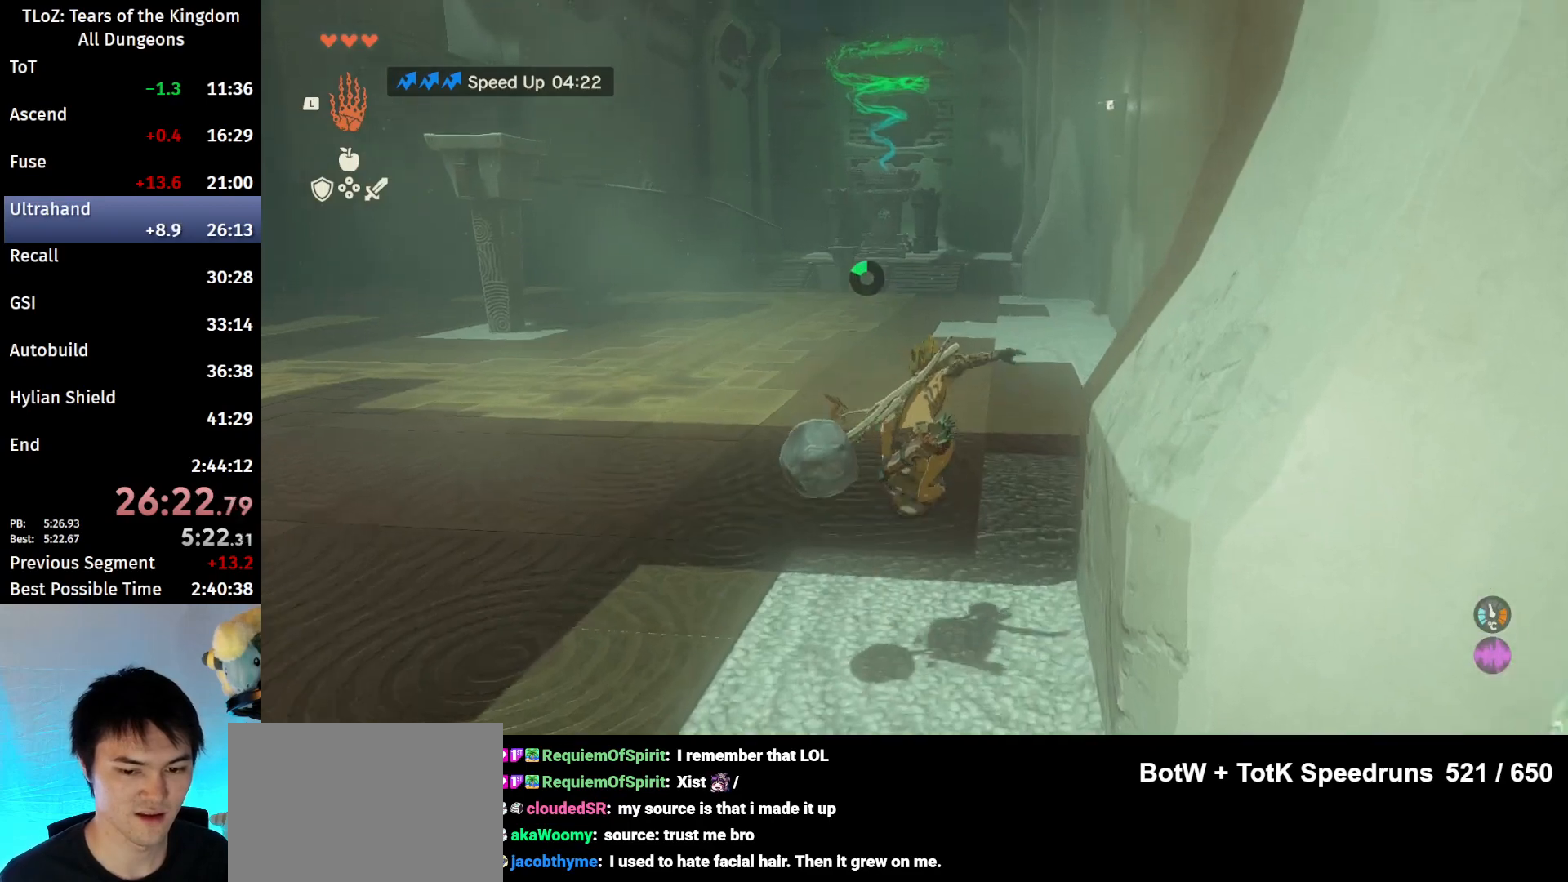
{"buttons": [], "left_stick": "left", "right_stick": "center", "events": [[33, "L2", "up"], [33, "START", "up"], [133, "R1", "down"], [267, "R1", "up"], [300, "left_stick", "left"]]}
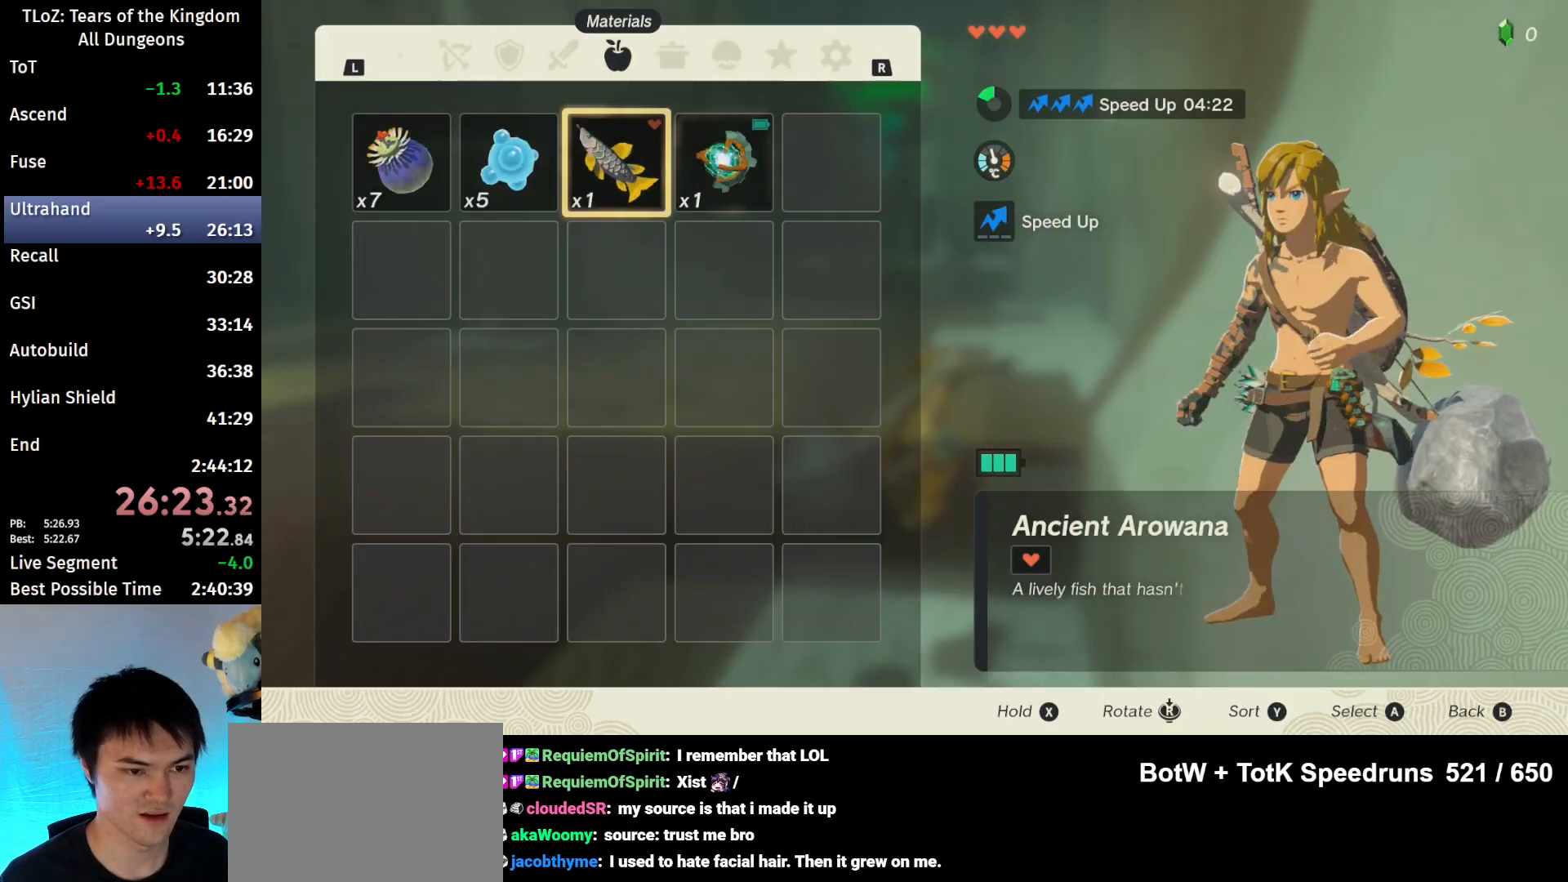
{"buttons": ["A"], "left_stick": "center", "right_stick": "center", "events": [[67, "left_stick", "center"], [133, "left_stick", "left"], [233, "X", "down"], [233, "left_stick", "center"], [300, "X", "up"], [400, "A", "down"]]}
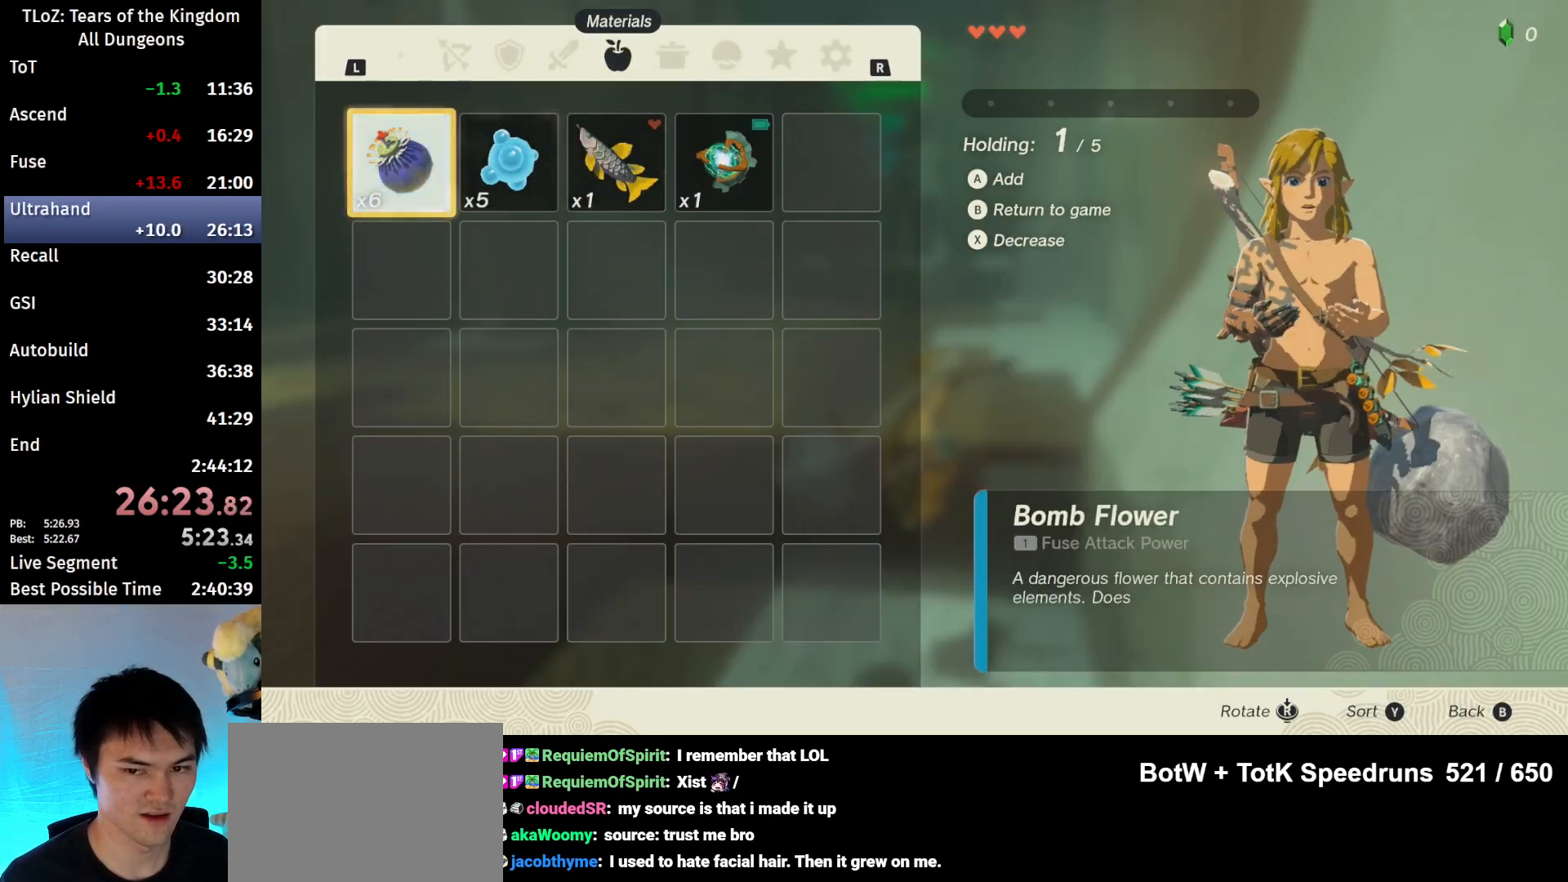
{"buttons": ["A"], "left_stick": "center", "right_stick": "center", "events": [[267, "A", "up"], [467, "A", "down"]]}
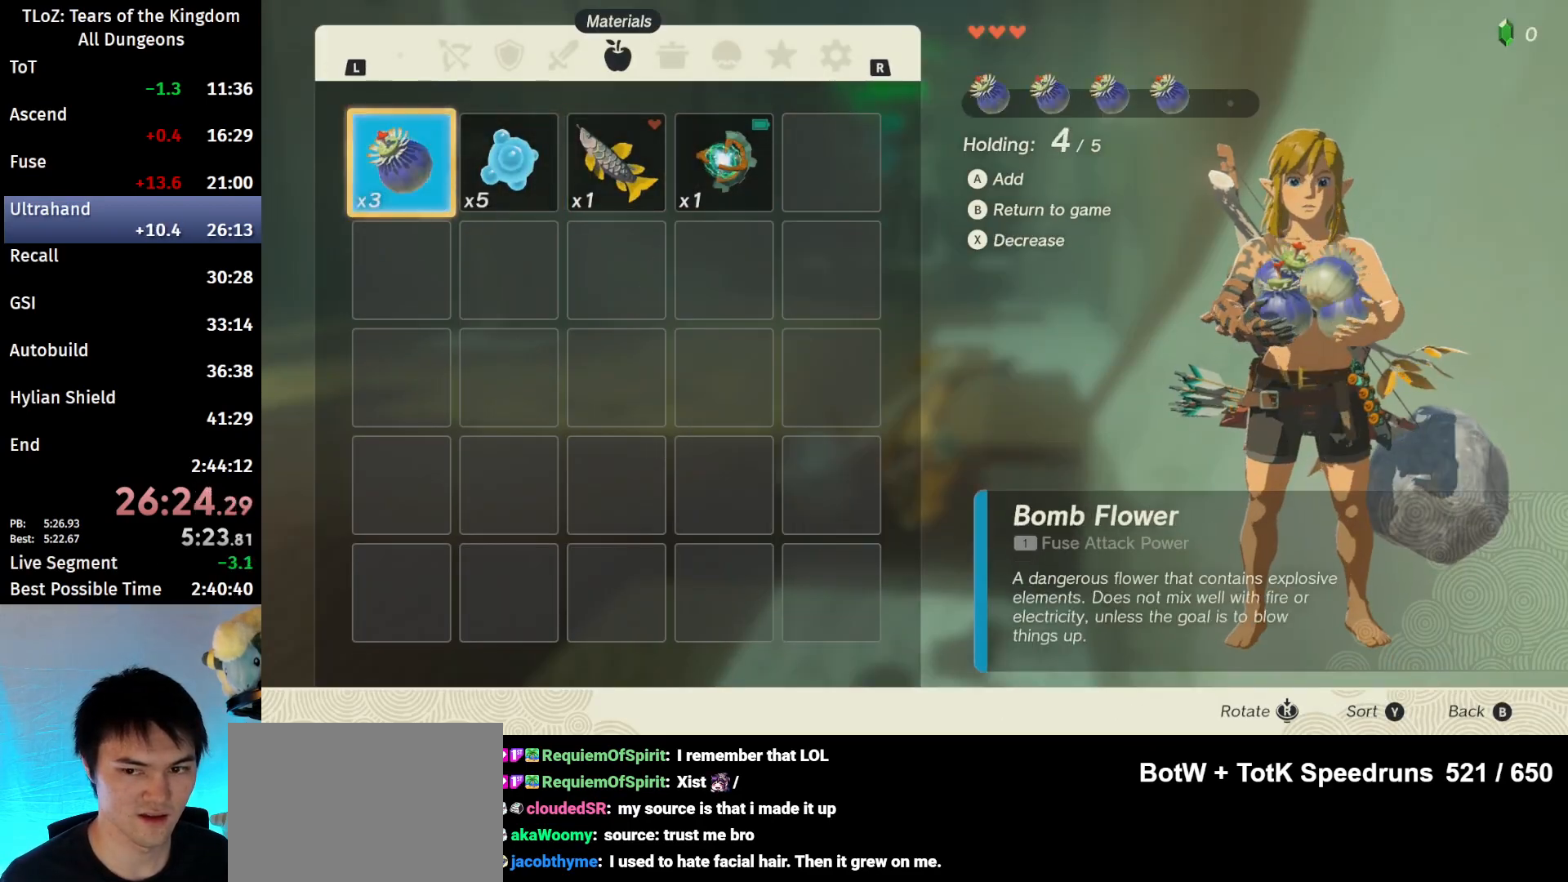
{"buttons": [], "left_stick": "center", "right_stick": "center", "events": [[33, "A", "up"], [200, "B", "down"], [200, "Y", "down"], [267, "Y", "up"], [333, "B", "up"], [367, "B", "down"], [467, "B", "up"]]}
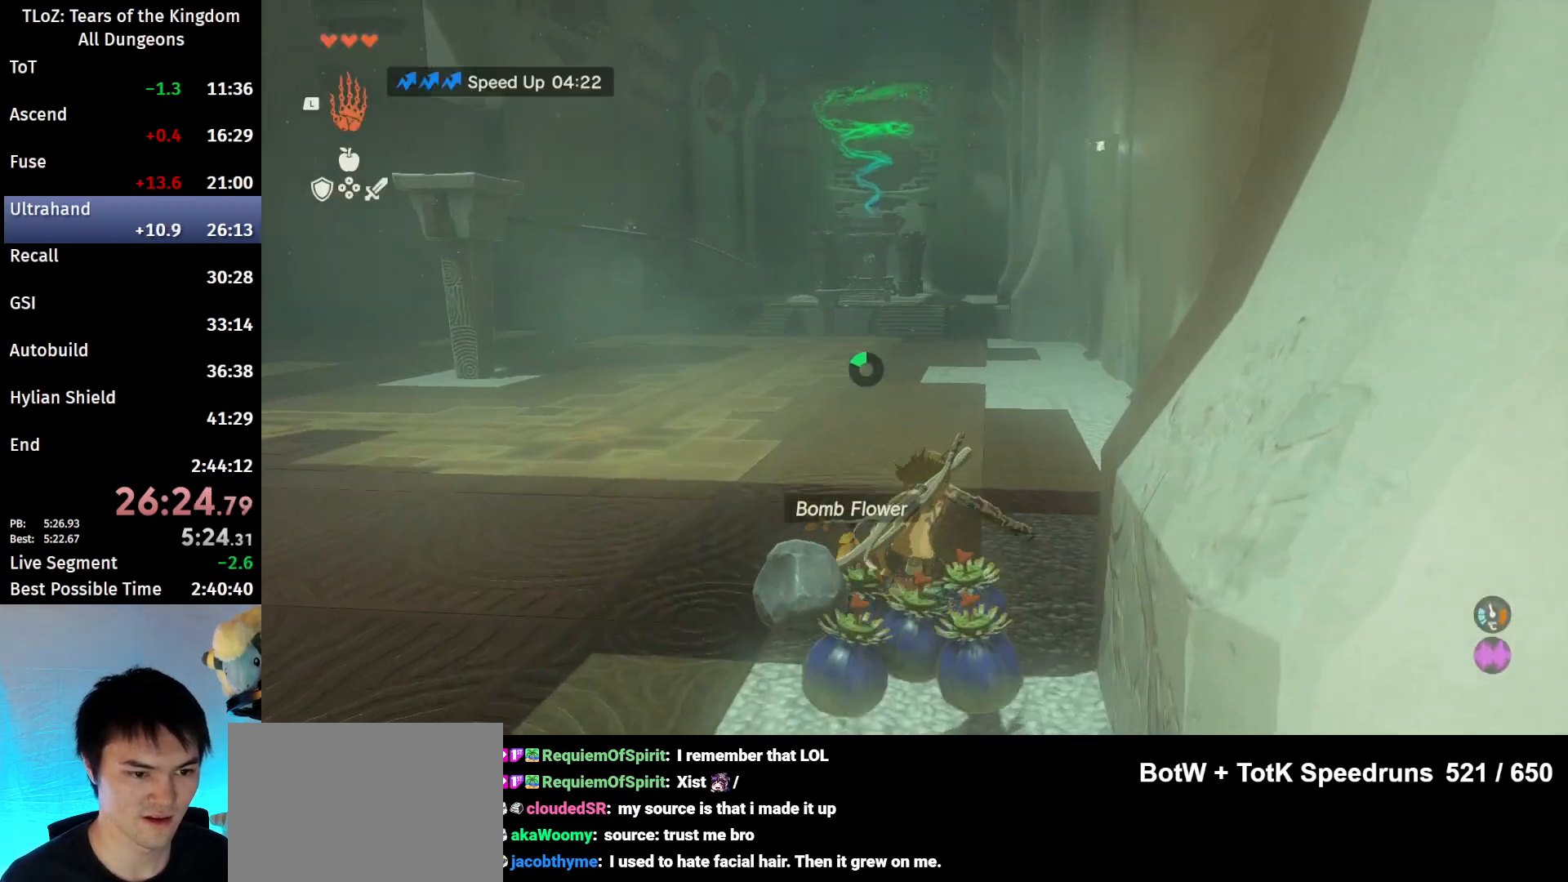
{"buttons": [], "left_stick": "center", "right_stick": "down", "events": [[367, "right_stick", "down"]]}
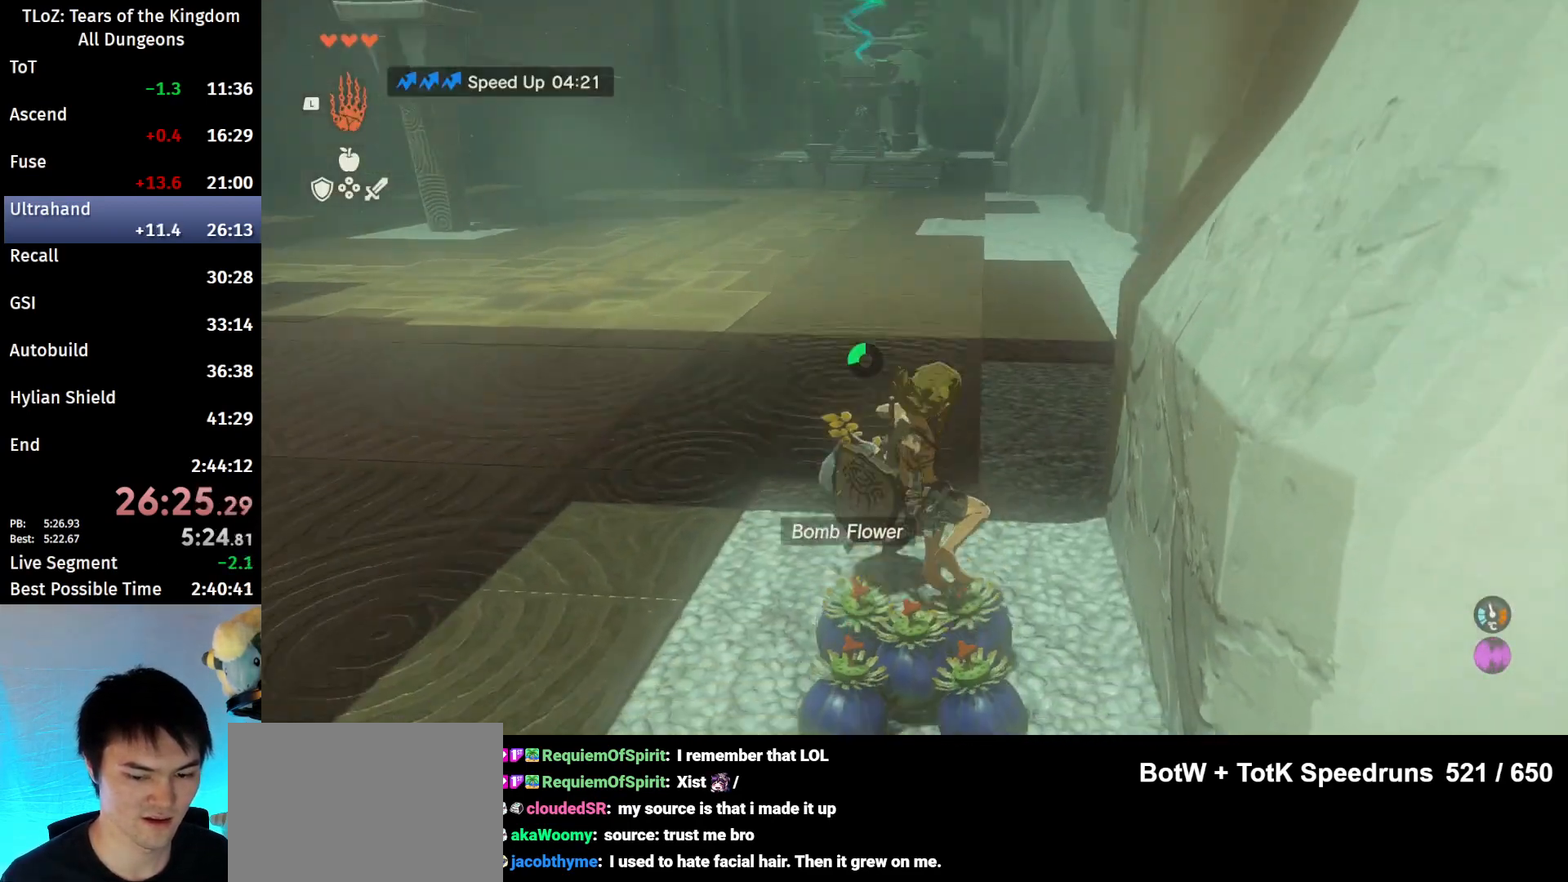
{"buttons": [], "left_stick": "center", "right_stick": "down", "events": [[33, "right_stick", "center"], [133, "L1", "down"], [233, "right_stick", "down"], [467, "L1", "up"]]}
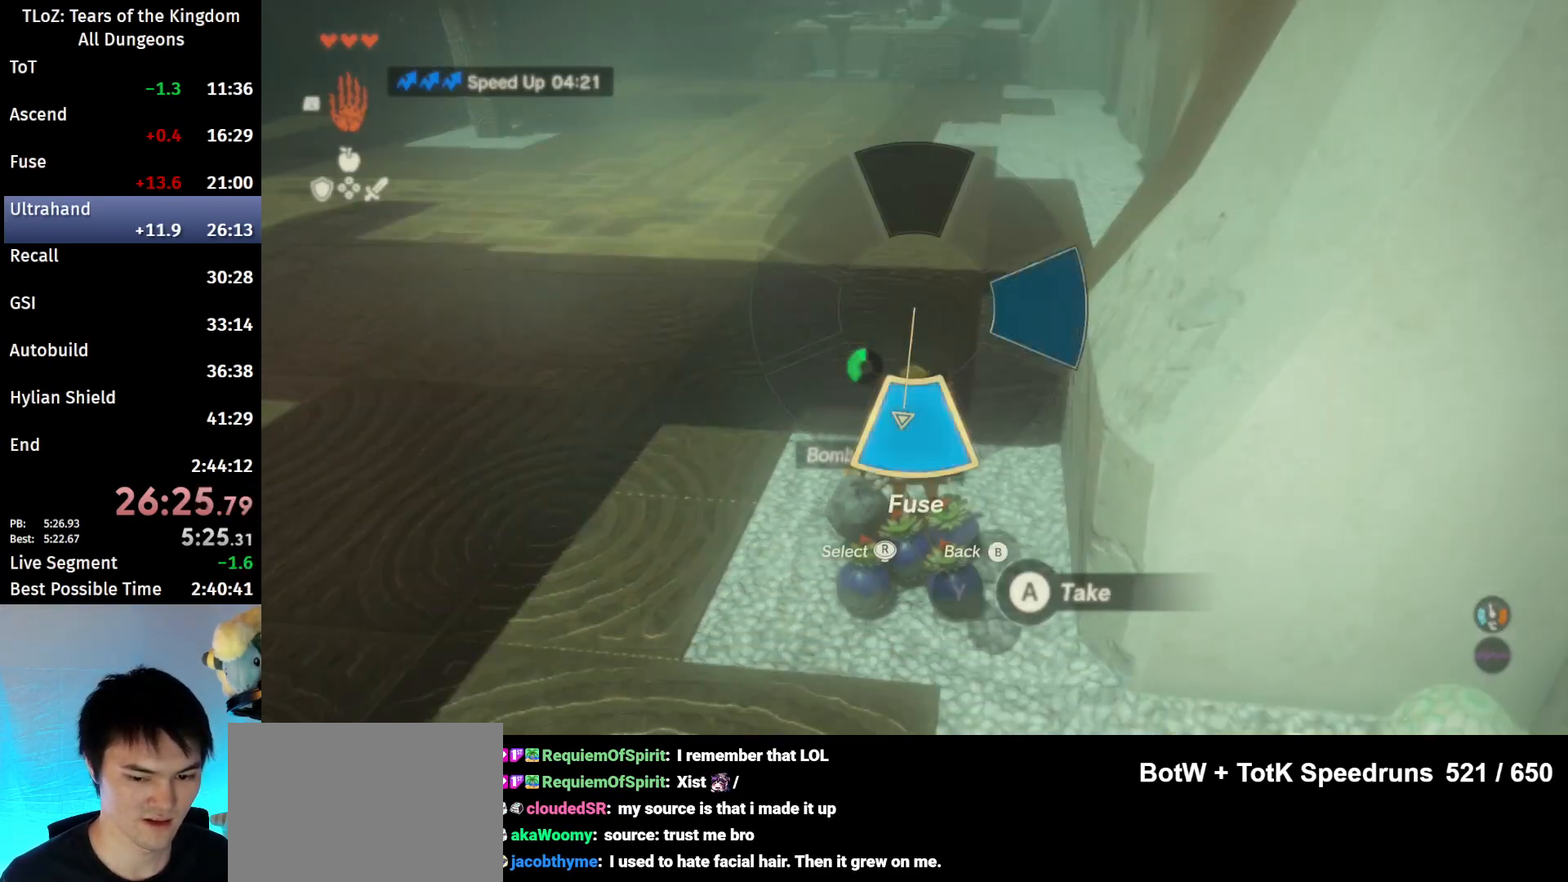
{"buttons": [], "left_stick": "center", "right_stick": "center", "events": [[233, "left_stick", "down-left"], [367, "left_stick", "center"], [400, "L2", "down"], [500, "L2", "up"], [500, "right_stick", "center"]]}
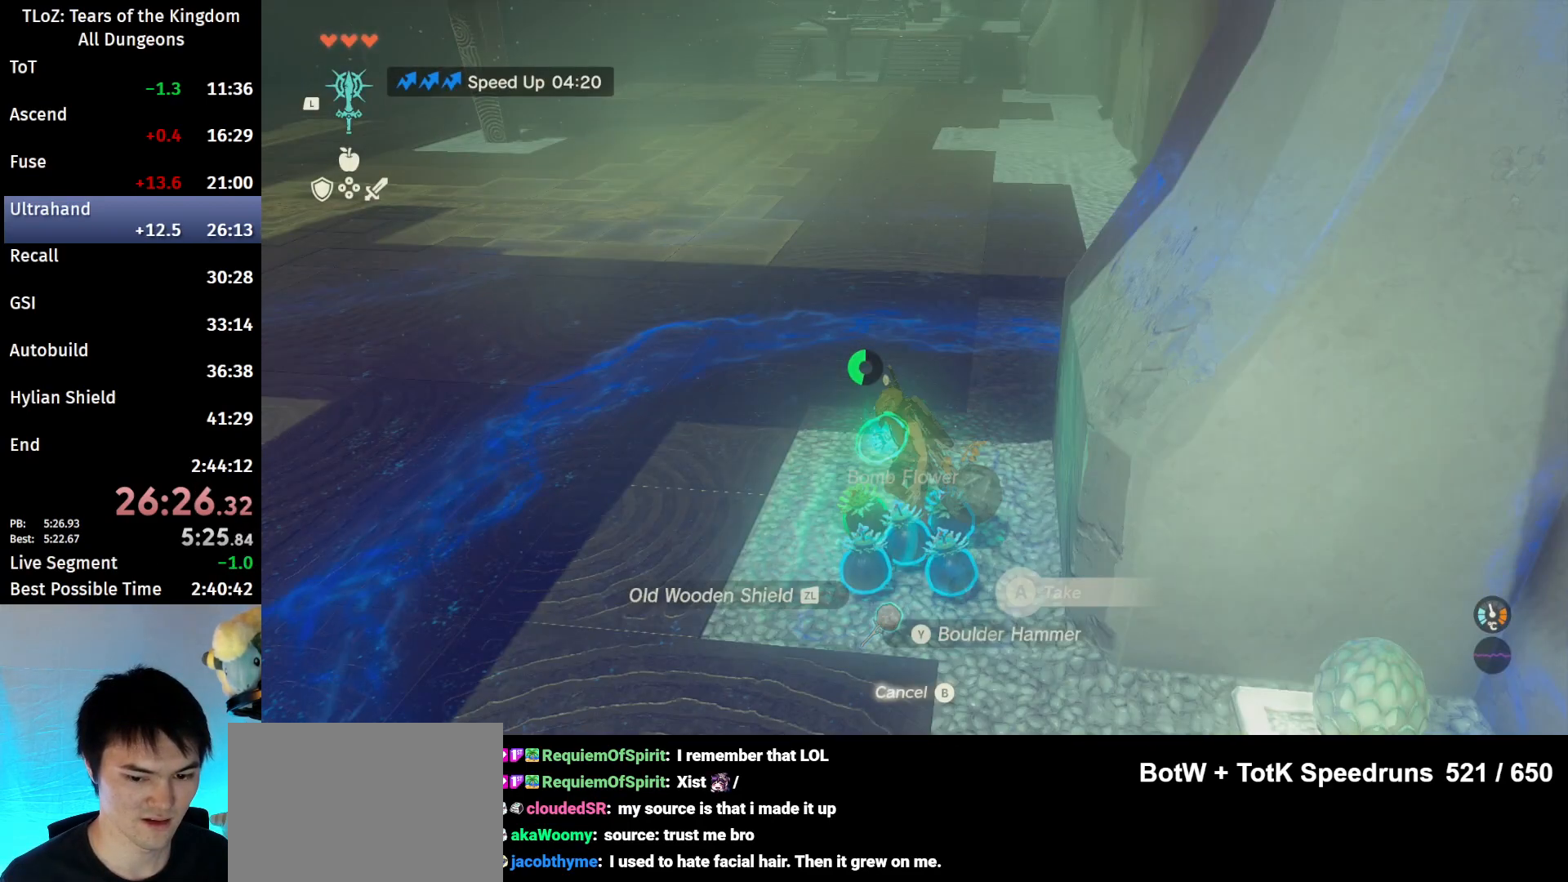
{"buttons": [], "left_stick": "up", "right_stick": "center", "events": [[133, "A", "down"], [200, "A", "up"], [267, "A", "down"], [333, "A", "up"], [400, "A", "down"], [400, "left_stick", "up"], [500, "A", "up"]]}
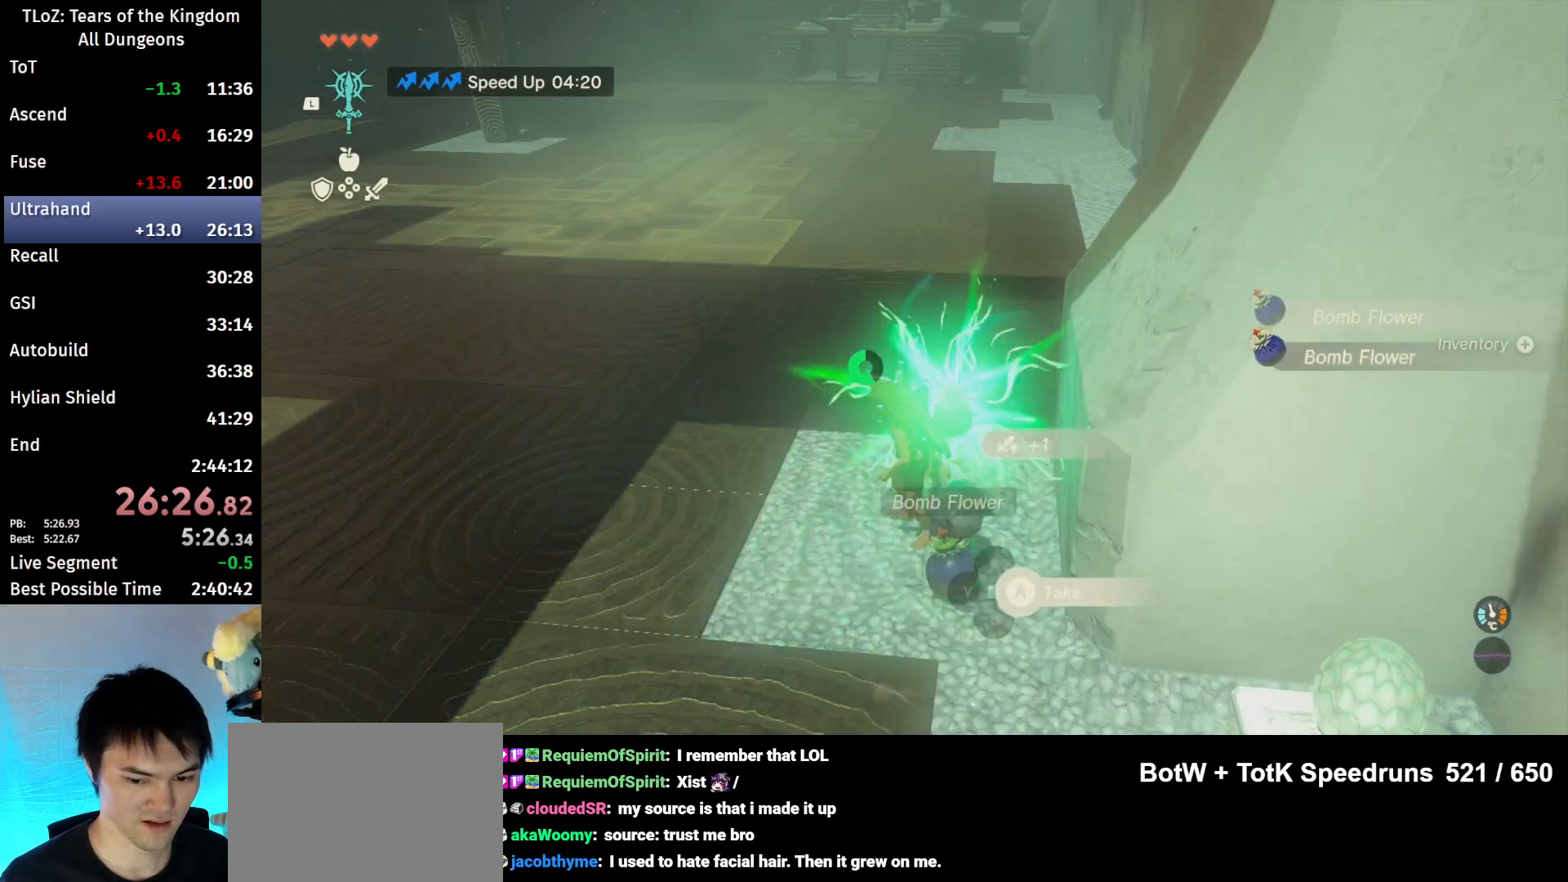
{"buttons": ["B"], "left_stick": "up", "right_stick": "center", "events": [[67, "A", "down"], [100, "A", "up"], [267, "B", "down"]]}
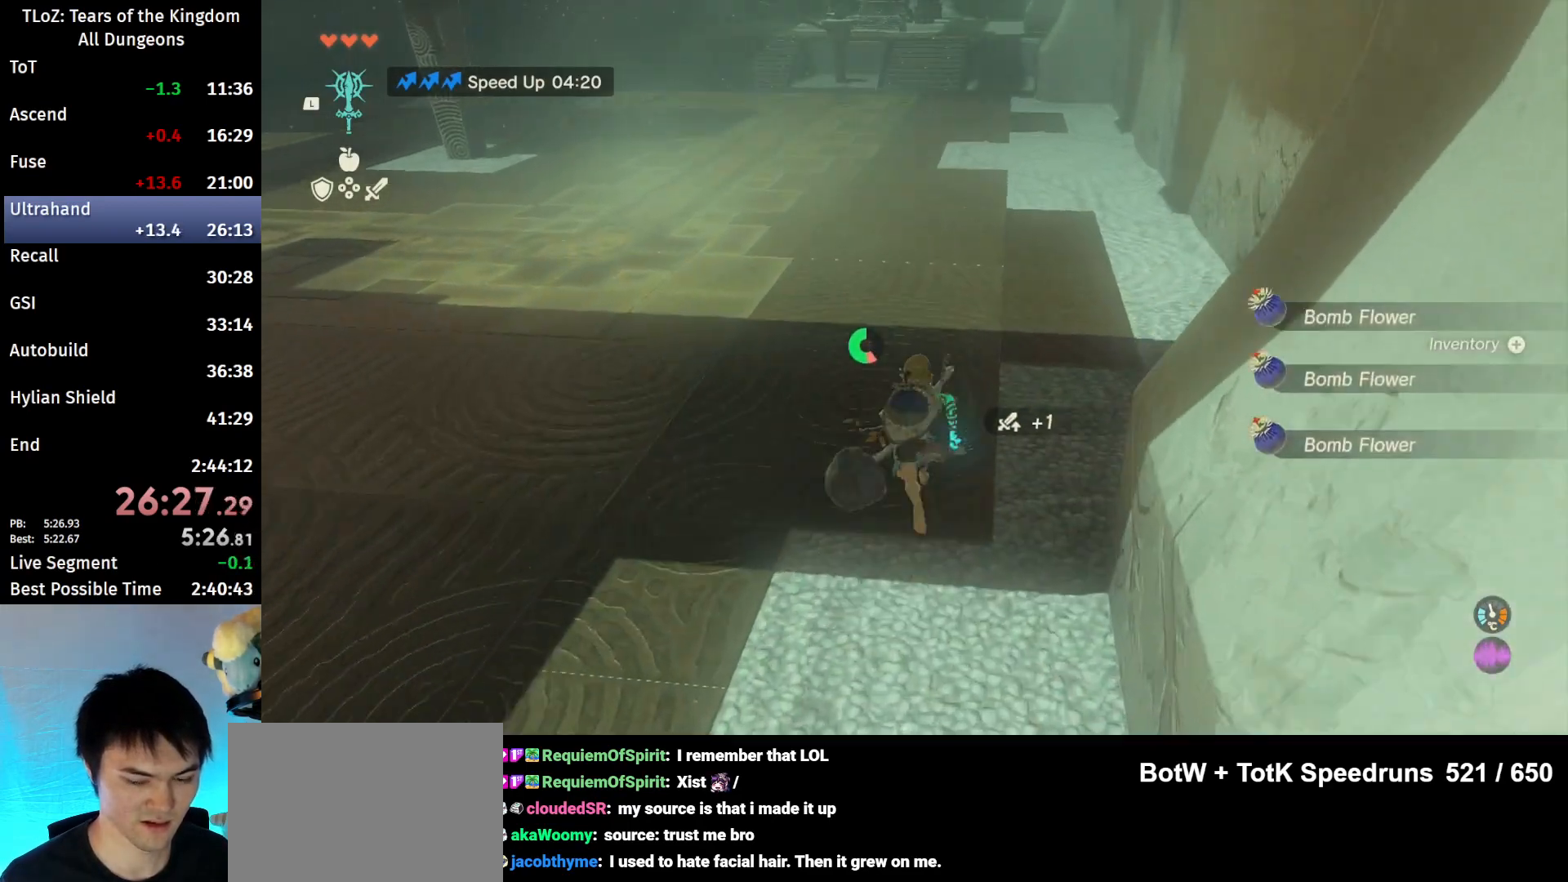
{"buttons": ["B"], "left_stick": "up", "right_stick": "center", "events": []}